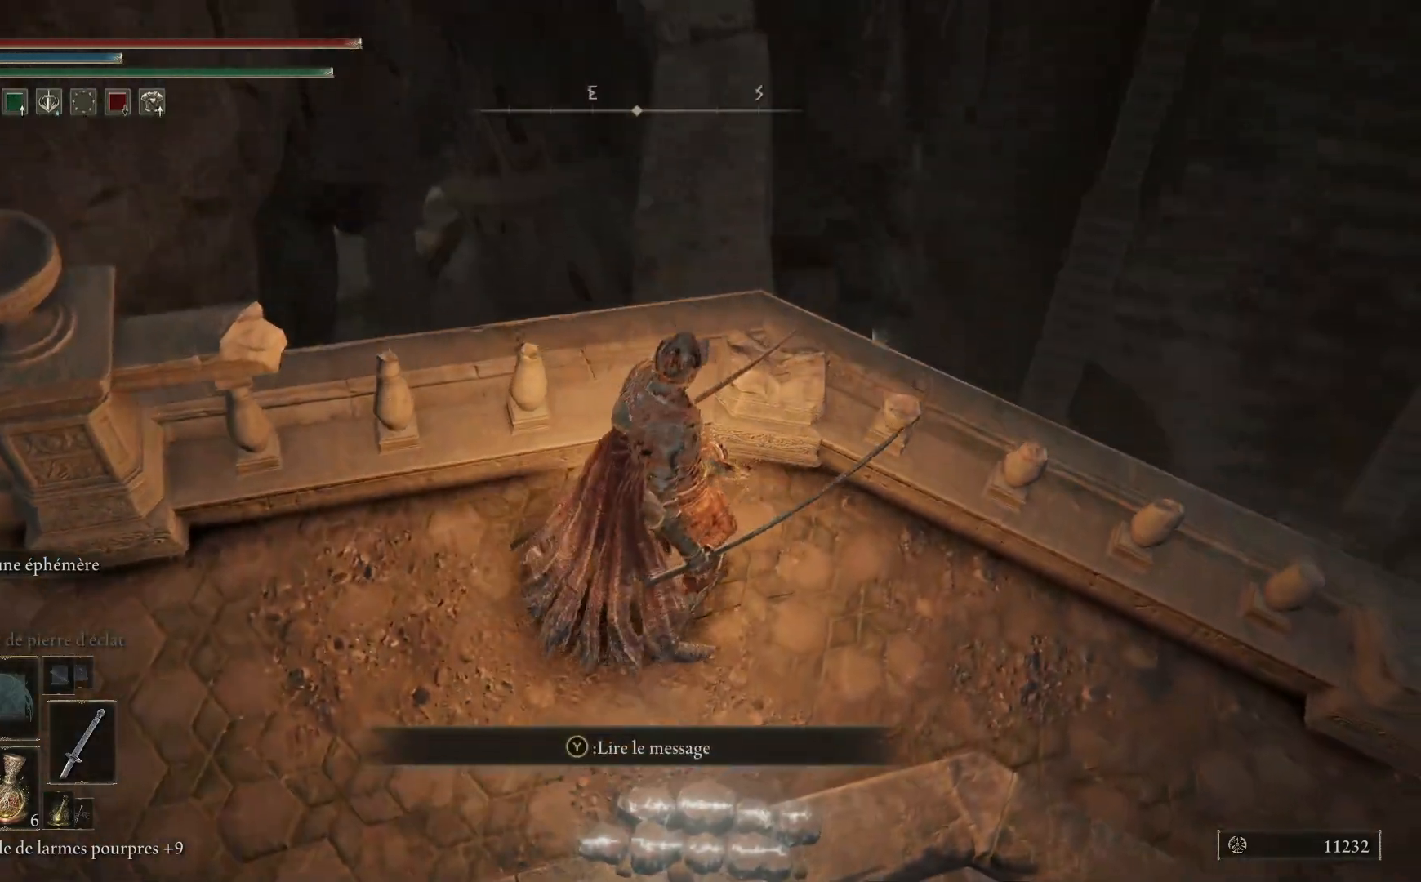
Gameplay with a controller (Xbox layout); each line is a JSON object with the inputs held at the frame after it. "events" lists button and stick changes between this image and that frame as [ms after this image, input, new state], when the widget could be followed in between.
{"buttons": [], "left_stick": "up", "right_stick": "center", "events": [[67, "left_stick", "up-right"], [133, "left_stick", "up"], [233, "right_stick", "center"]]}
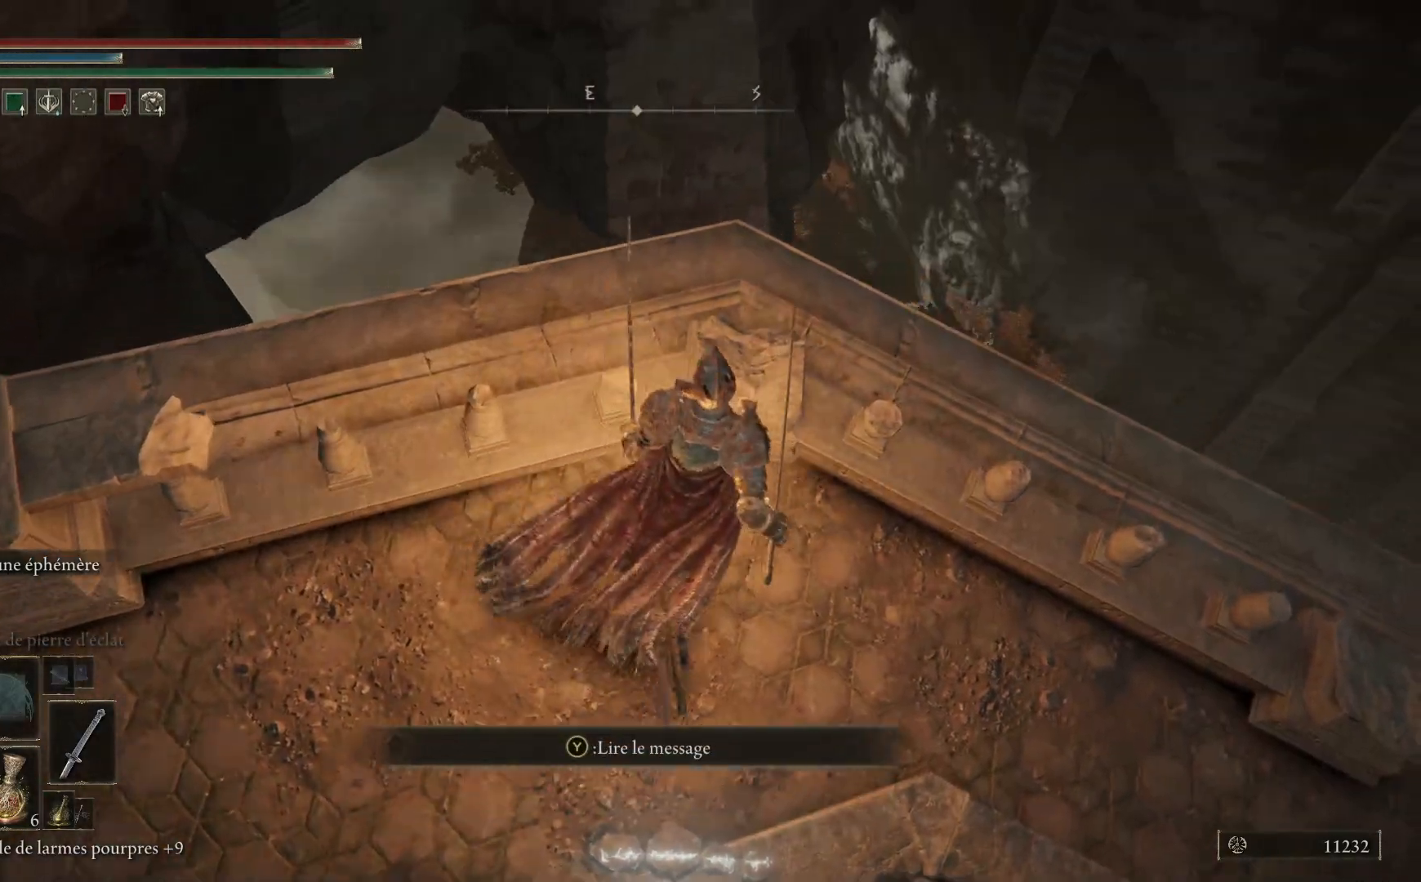
{"buttons": ["A"], "left_stick": "center", "right_stick": "center", "events": [[300, "left_stick", "center"], [383, "A", "down"]]}
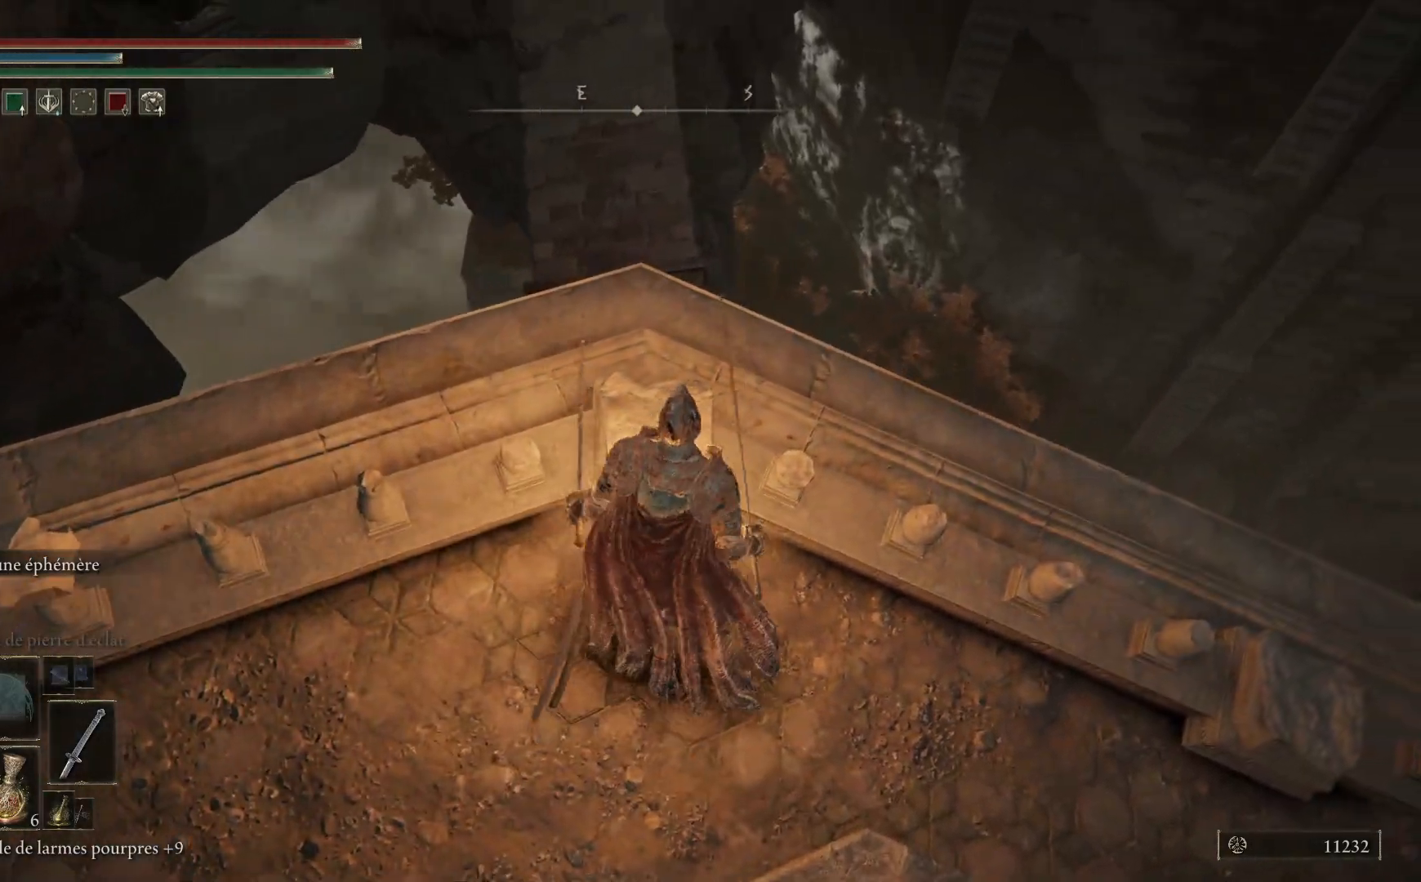
{"buttons": [], "left_stick": "up", "right_stick": "right", "events": [[17, "A", "up"], [283, "left_stick", "up"], [317, "right_stick", "right"]]}
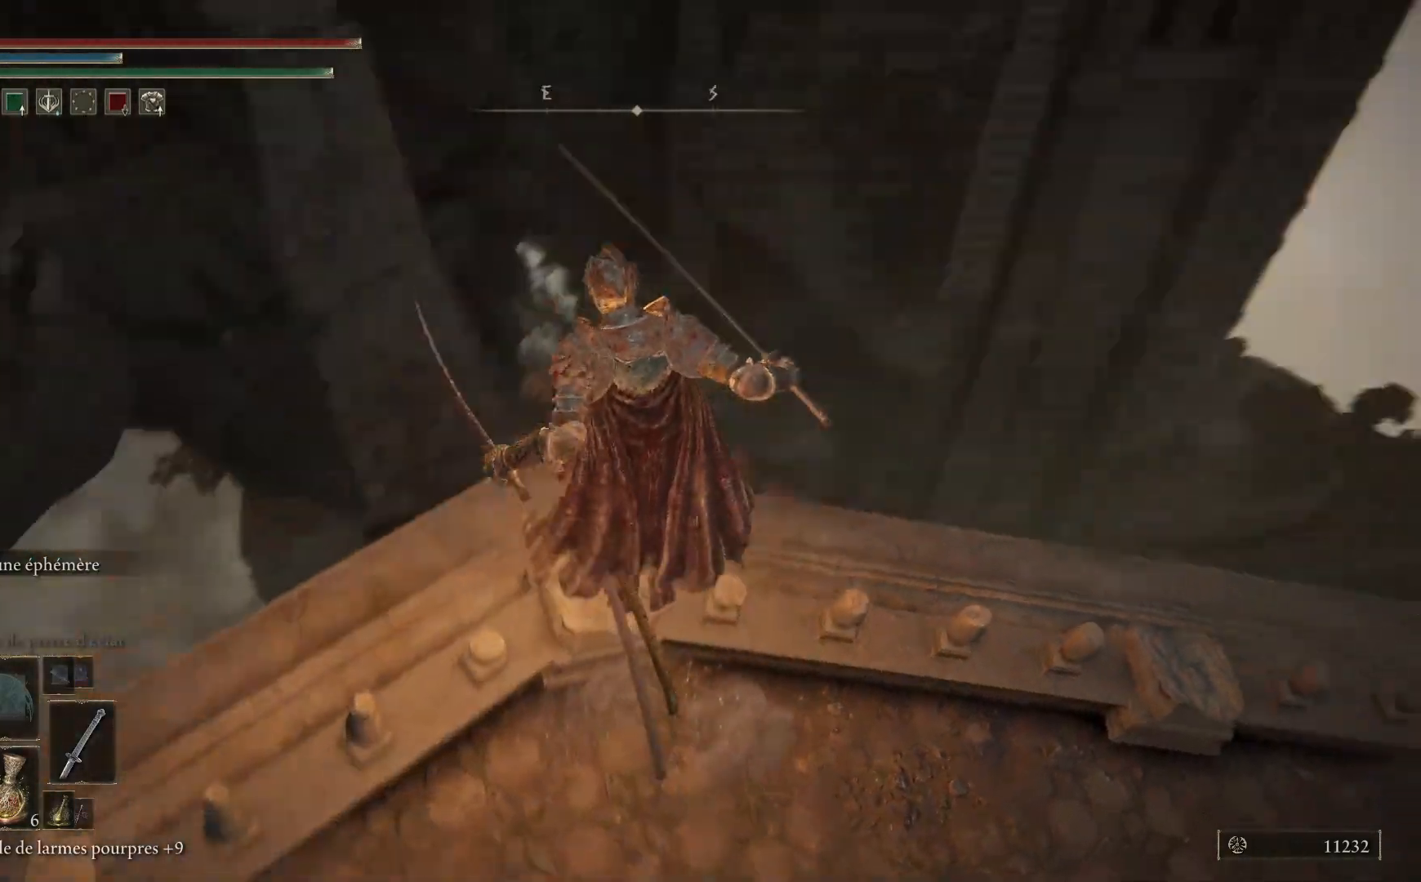
{"buttons": [], "left_stick": "center", "right_stick": "right", "events": [[150, "left_stick", "center"]]}
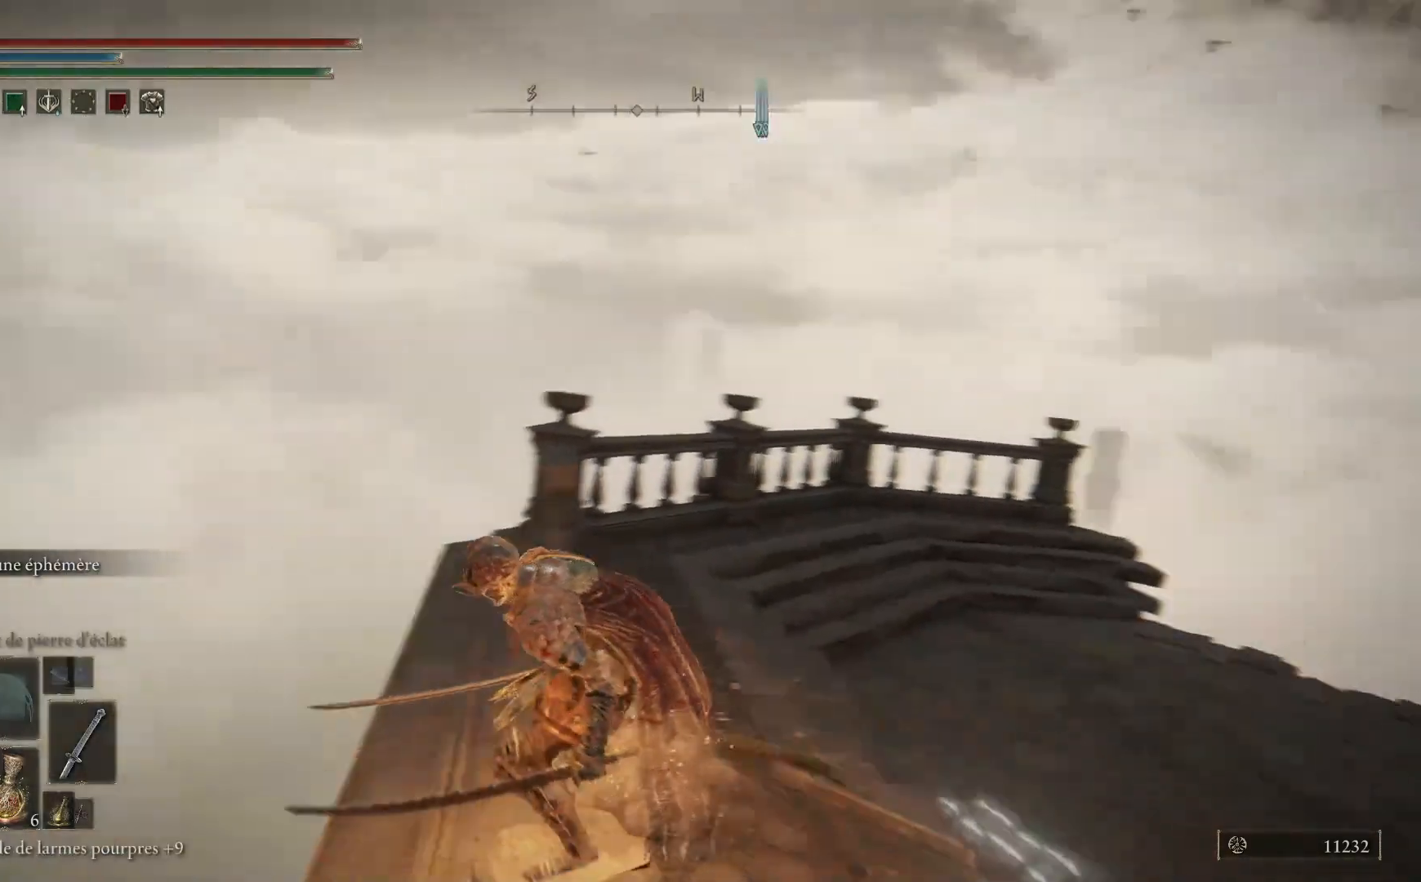
{"buttons": [], "left_stick": "center", "right_stick": "down-right", "events": [[167, "right_stick", "down-right"]]}
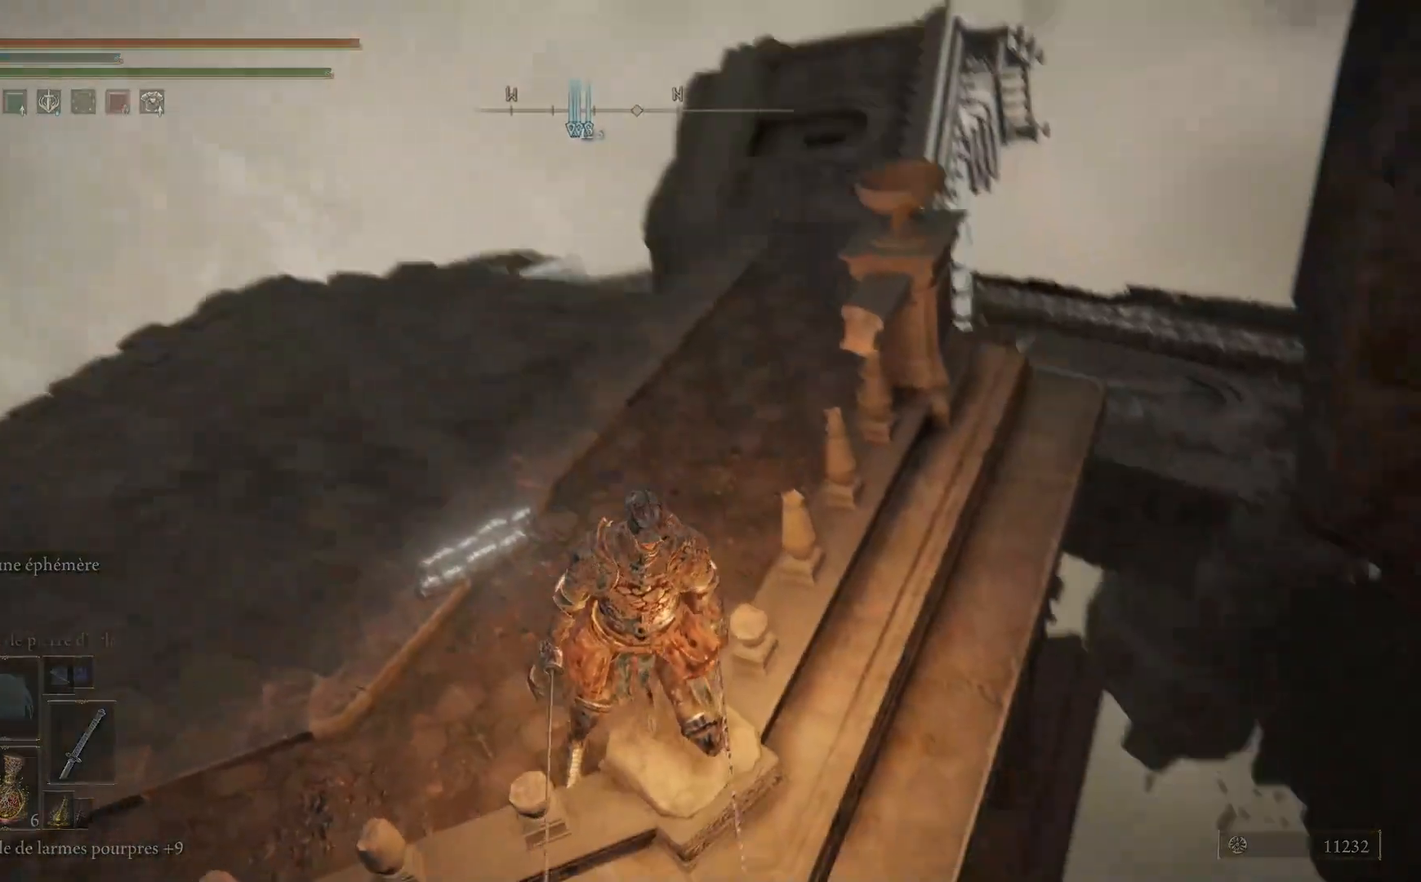
{"buttons": [], "left_stick": "center", "right_stick": "down-right", "events": []}
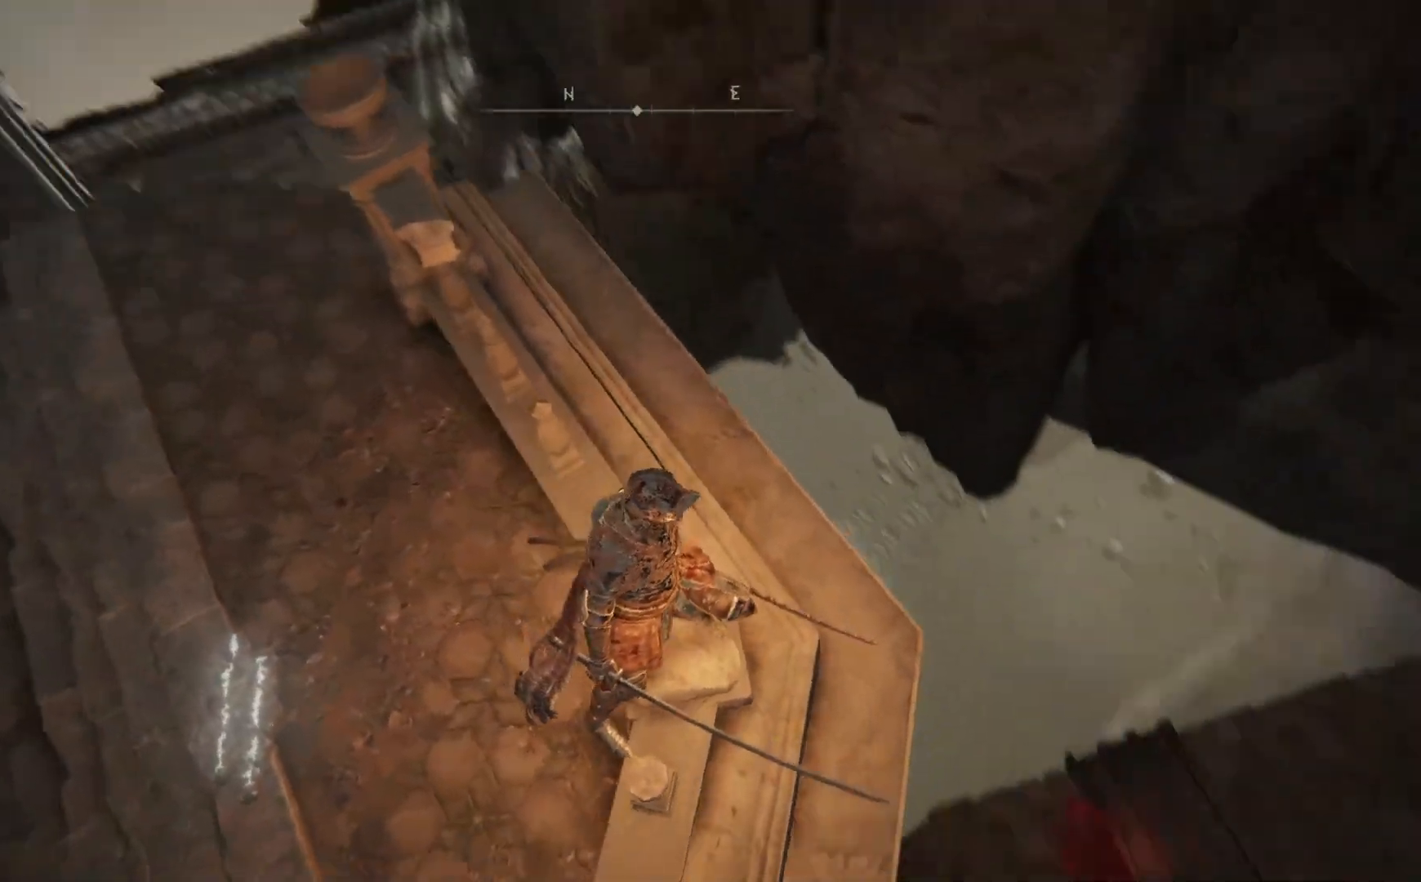
{"buttons": [], "left_stick": "center", "right_stick": "down-right", "events": []}
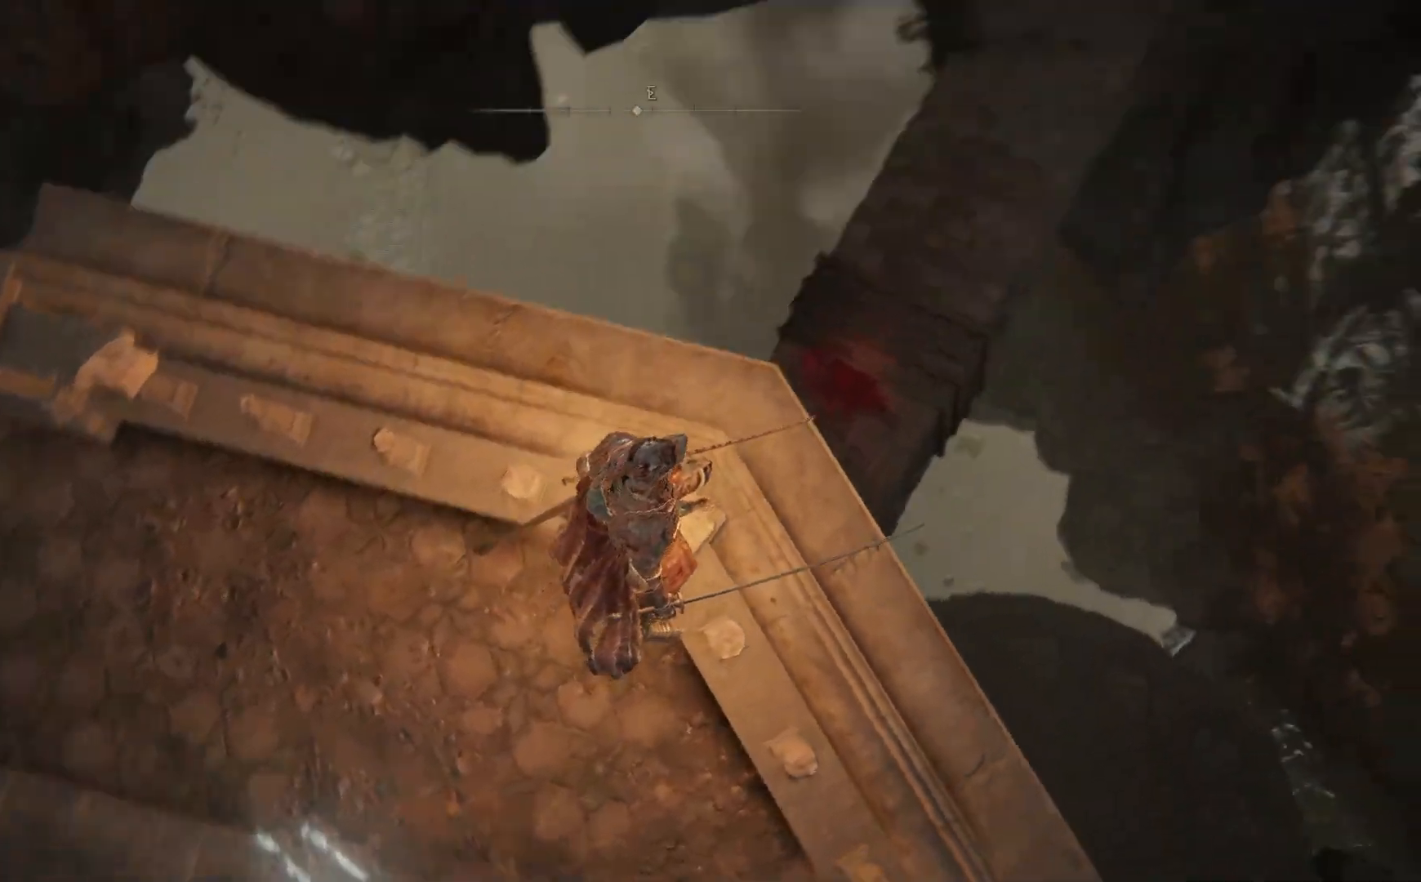
{"buttons": [], "left_stick": "up", "right_stick": "center", "events": [[17, "left_stick", "up-right"], [183, "left_stick", "up"], [217, "right_stick", "center"]]}
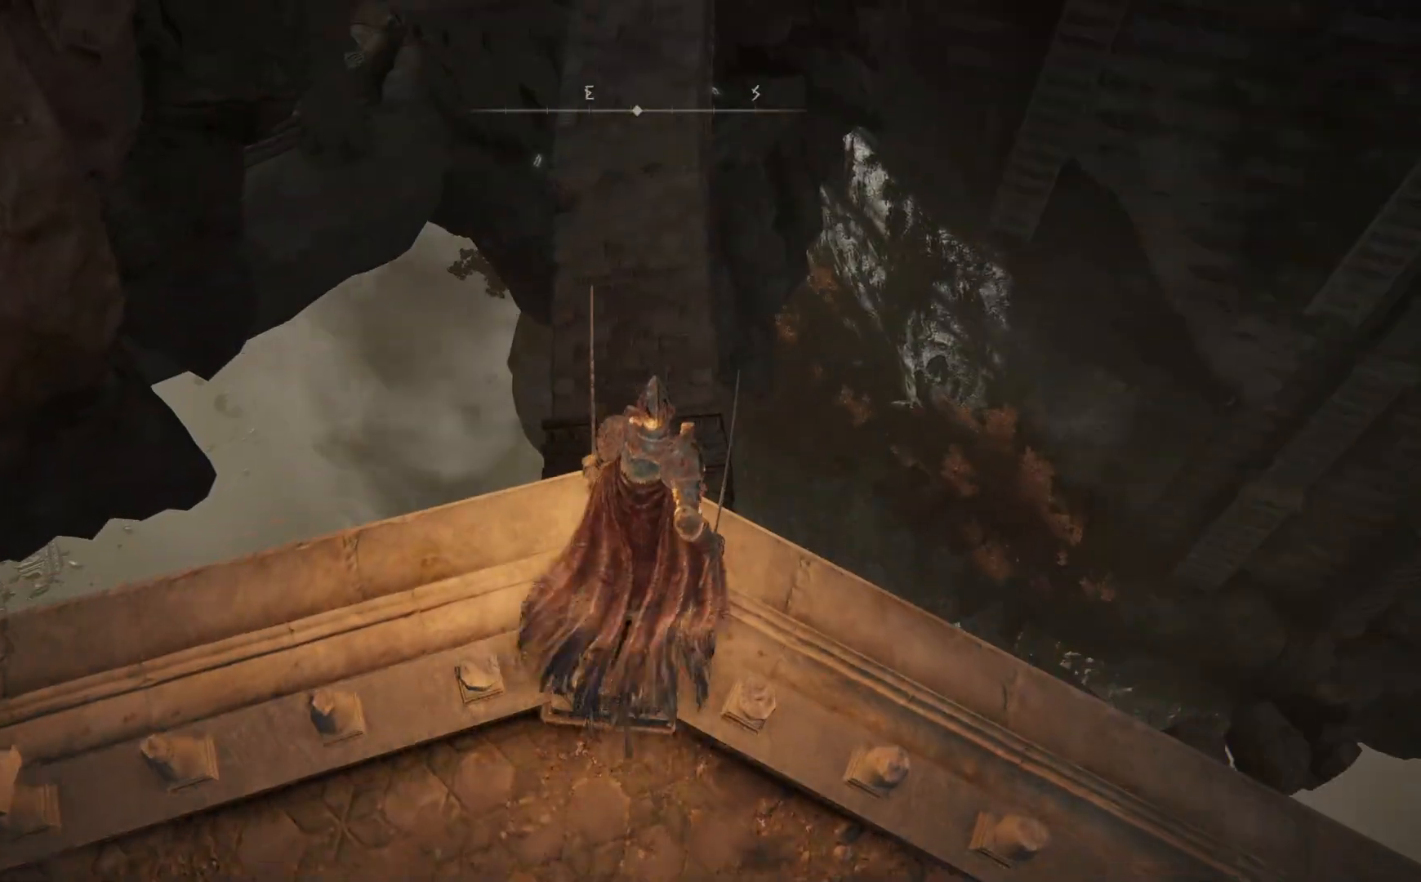
{"buttons": [], "left_stick": "up", "right_stick": "center", "events": []}
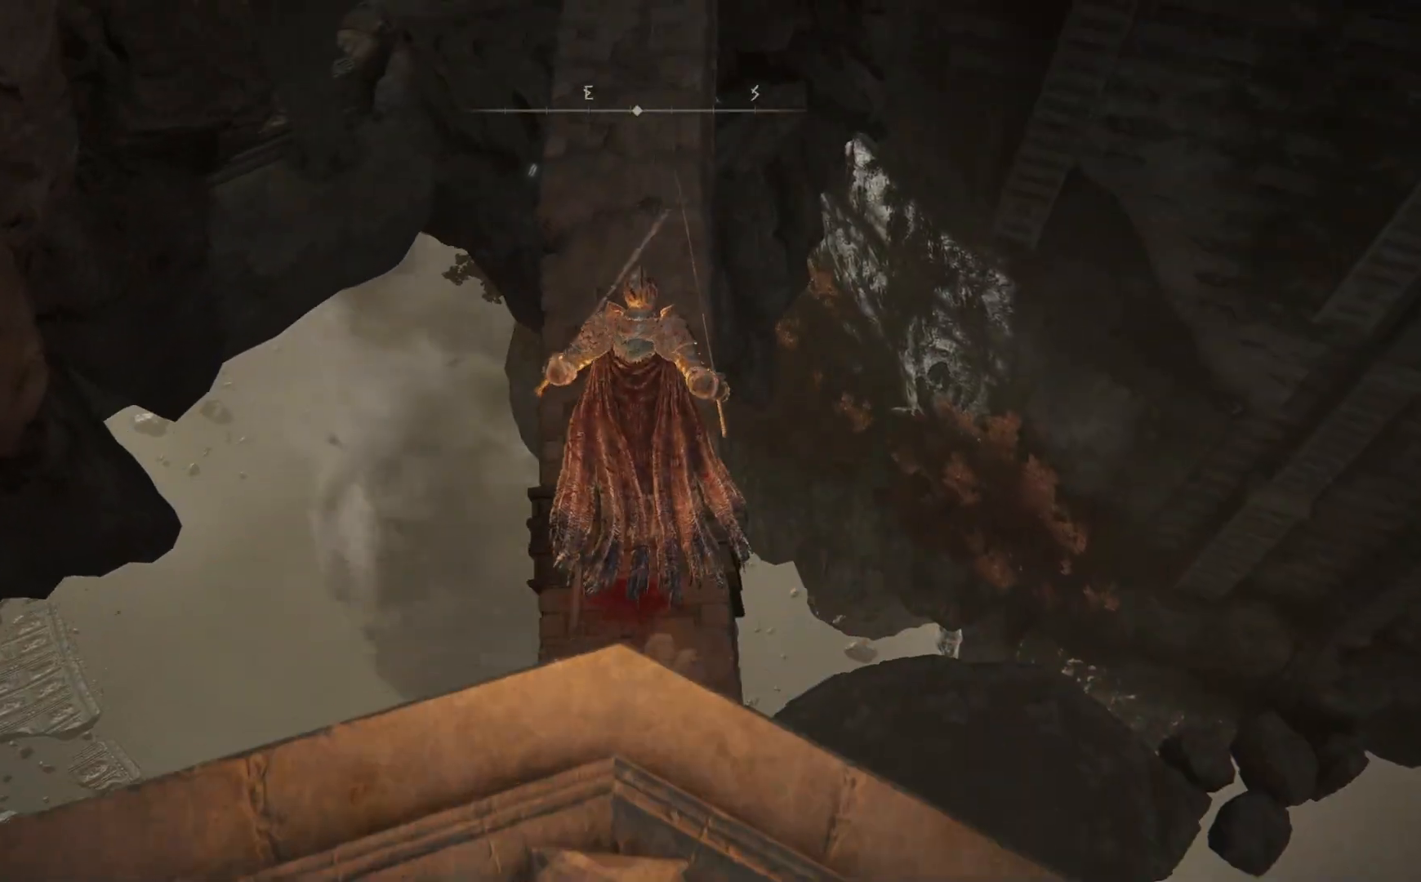
{"buttons": [], "left_stick": "up", "right_stick": "up", "events": [[467, "right_stick", "up"]]}
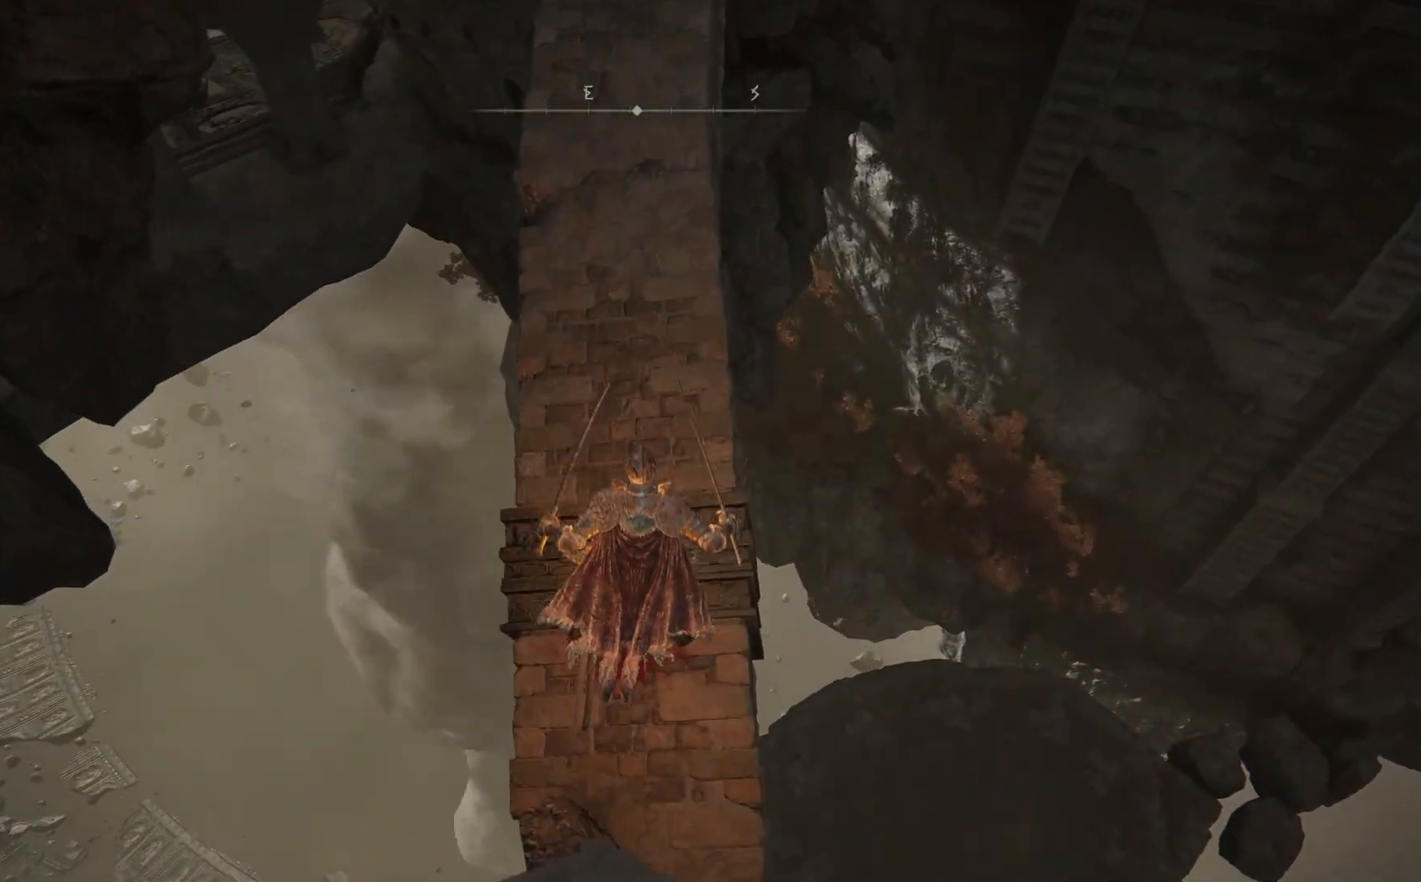
{"buttons": [], "left_stick": "up", "right_stick": "center", "events": [[367, "right_stick", "center"]]}
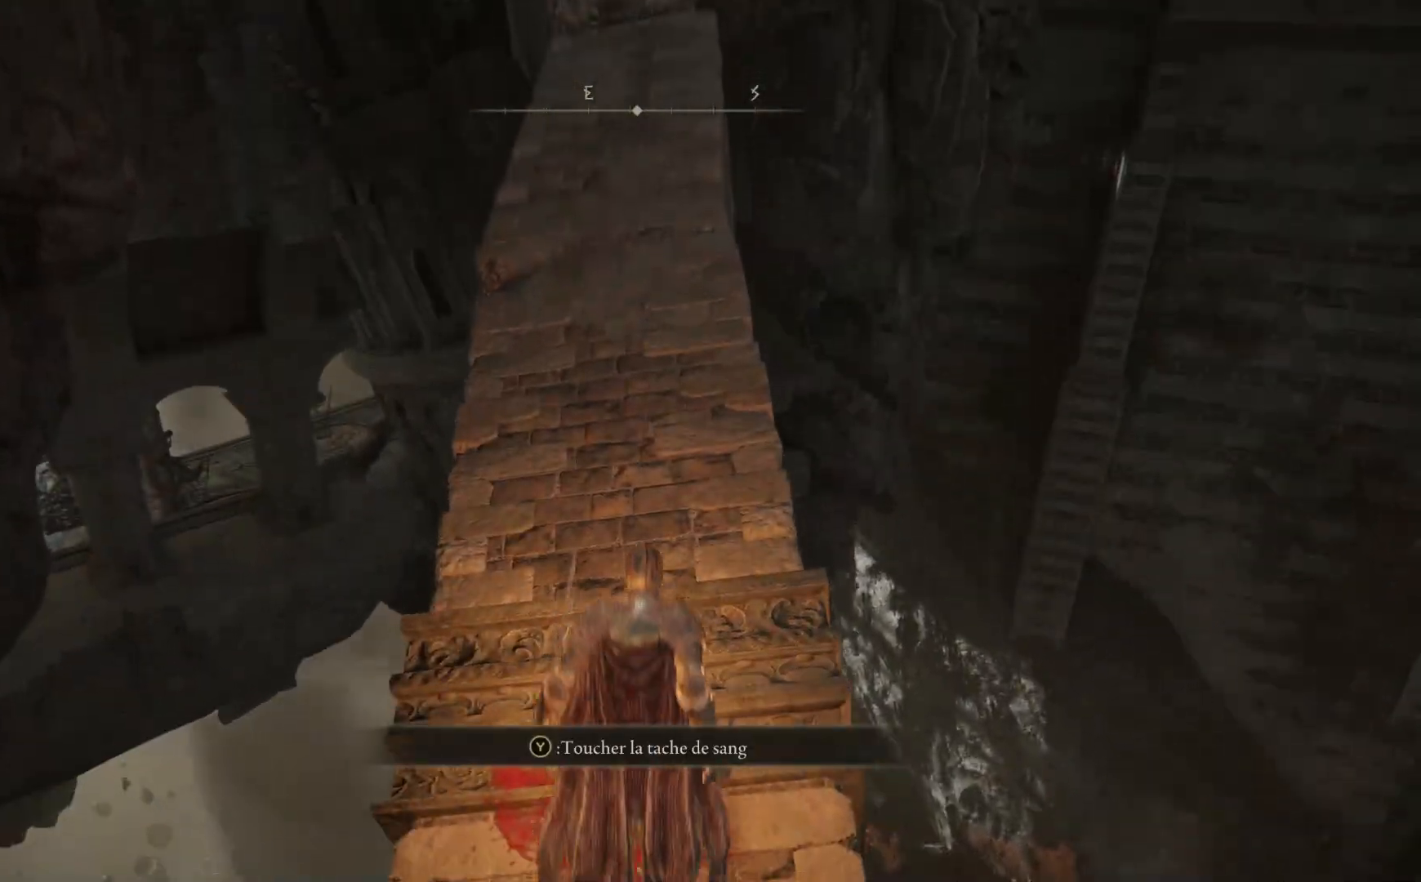
{"buttons": ["B"], "left_stick": "up", "right_stick": "center", "events": [[33, "B", "down"]]}
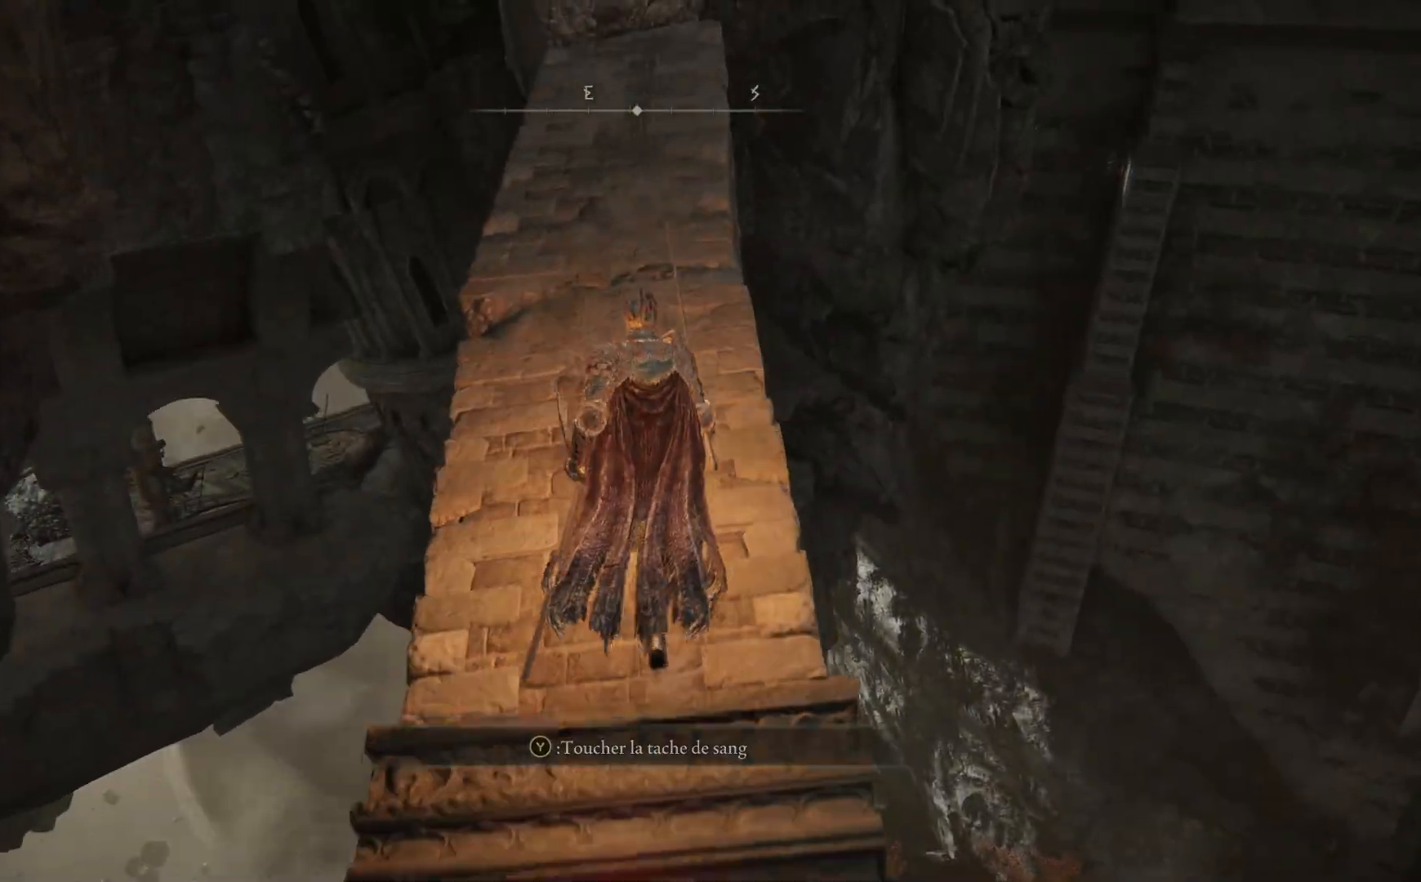
{"buttons": ["B"], "left_stick": "up", "right_stick": "center", "events": []}
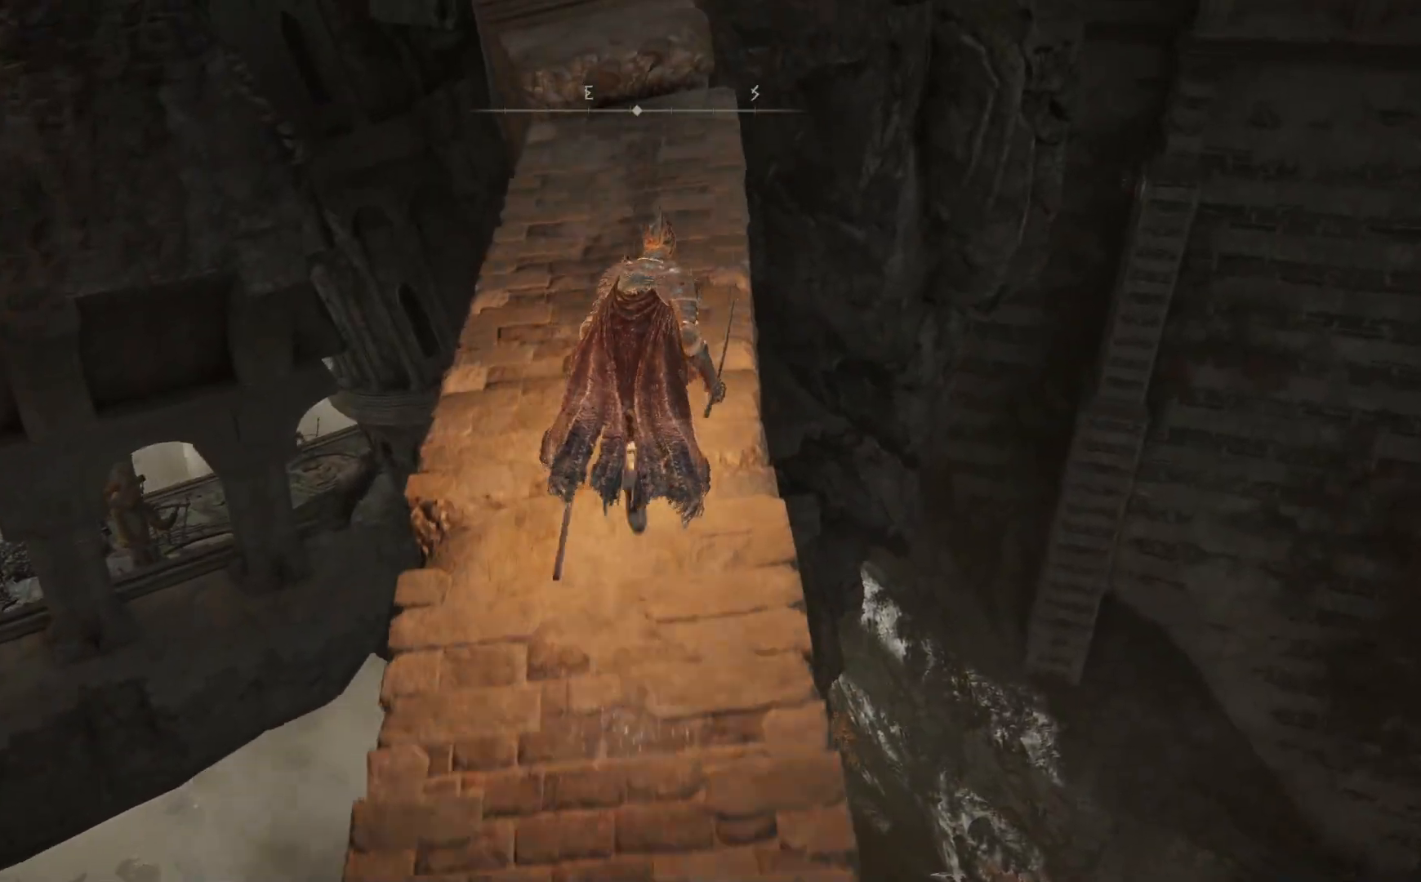
{"buttons": ["B"], "left_stick": "up", "right_stick": "center", "events": []}
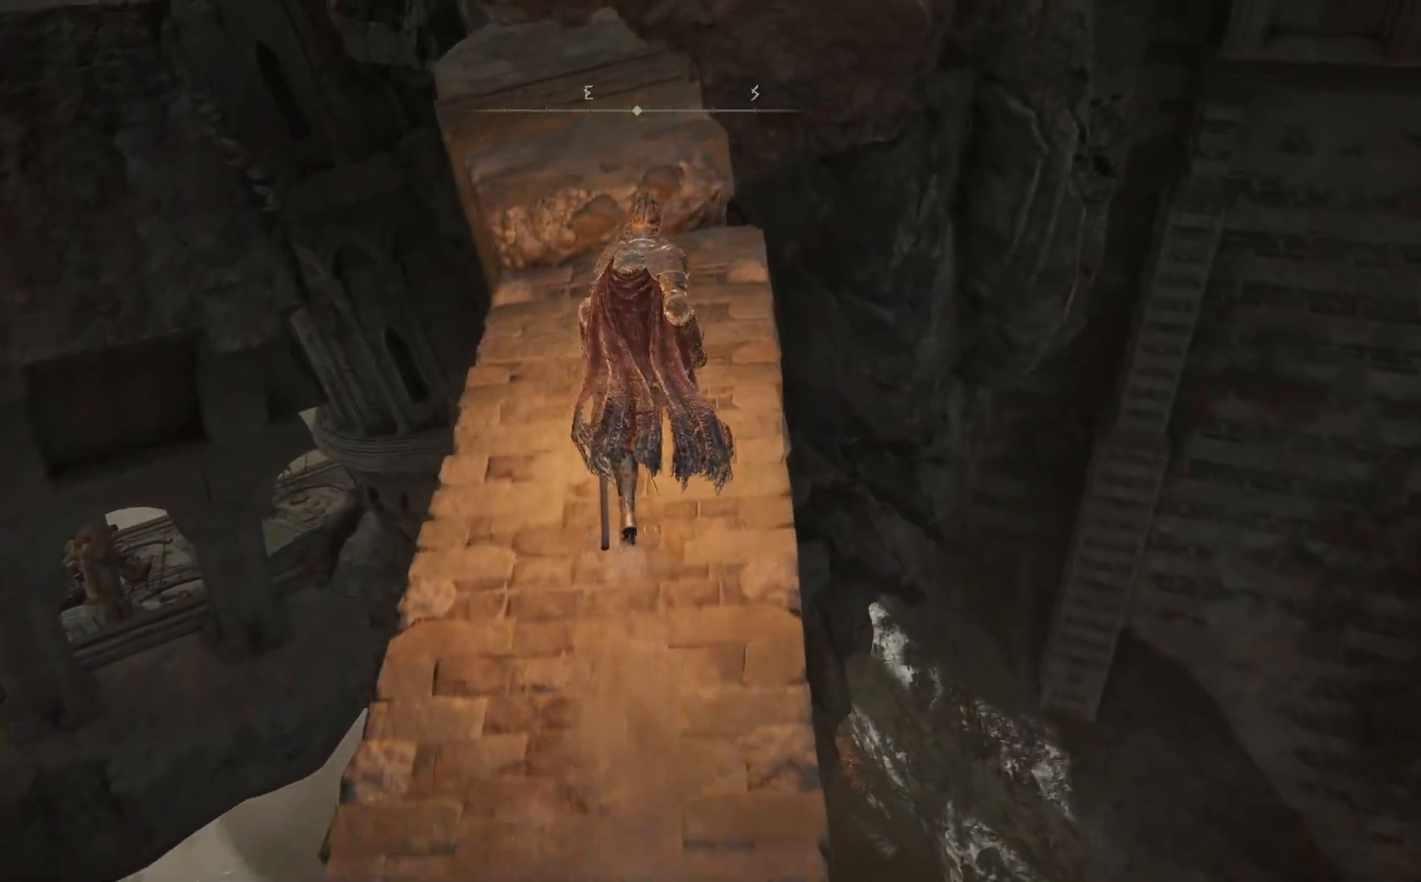
{"buttons": ["A", "B"], "left_stick": "up", "right_stick": "center", "events": [[433, "A", "down"]]}
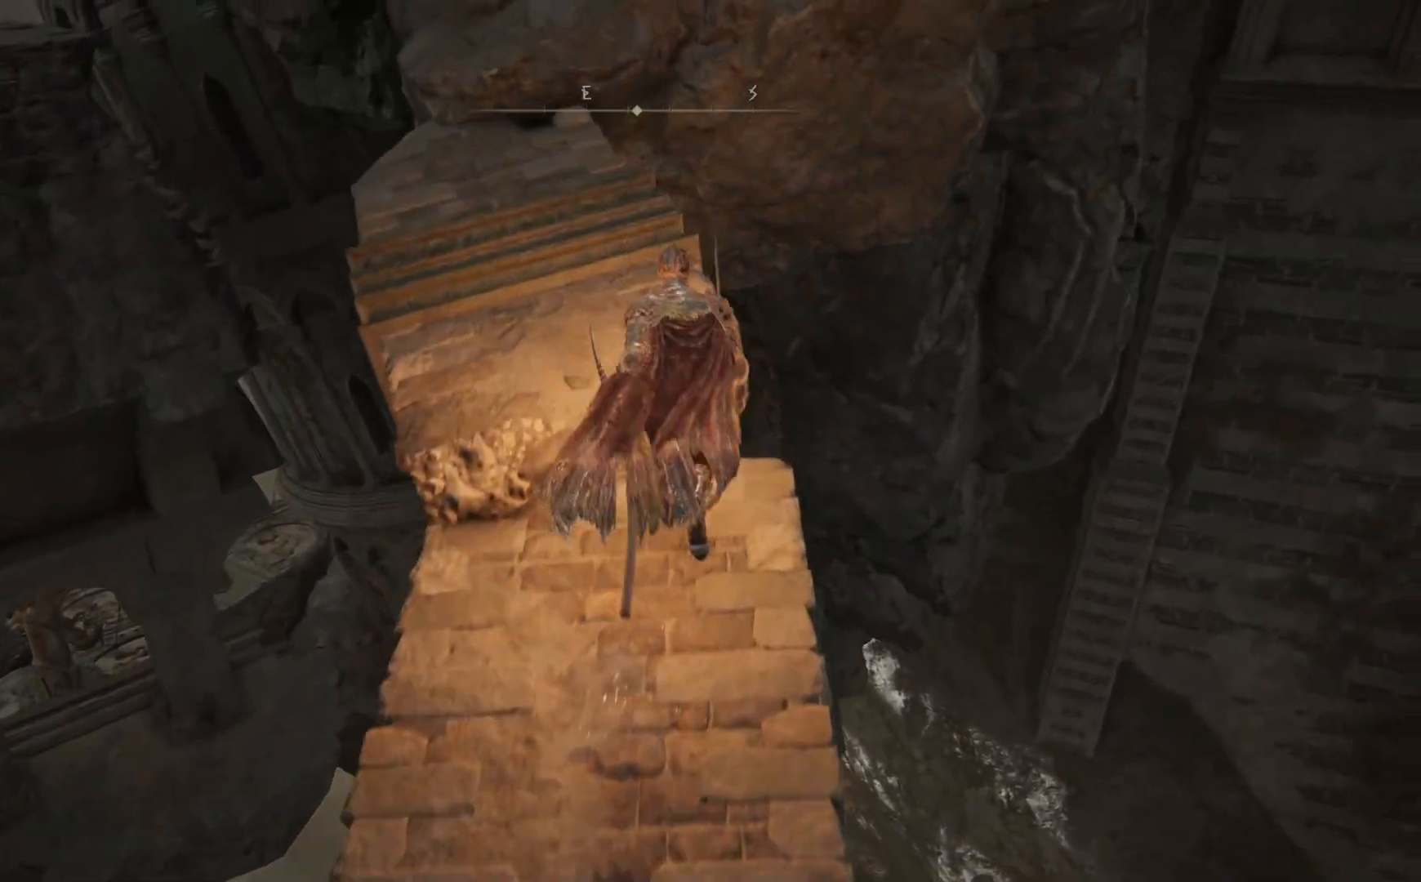
{"buttons": [], "left_stick": "left", "right_stick": "center", "events": [[150, "A", "up"], [250, "left_stick", "up-left"], [267, "B", "up"], [417, "left_stick", "left"]]}
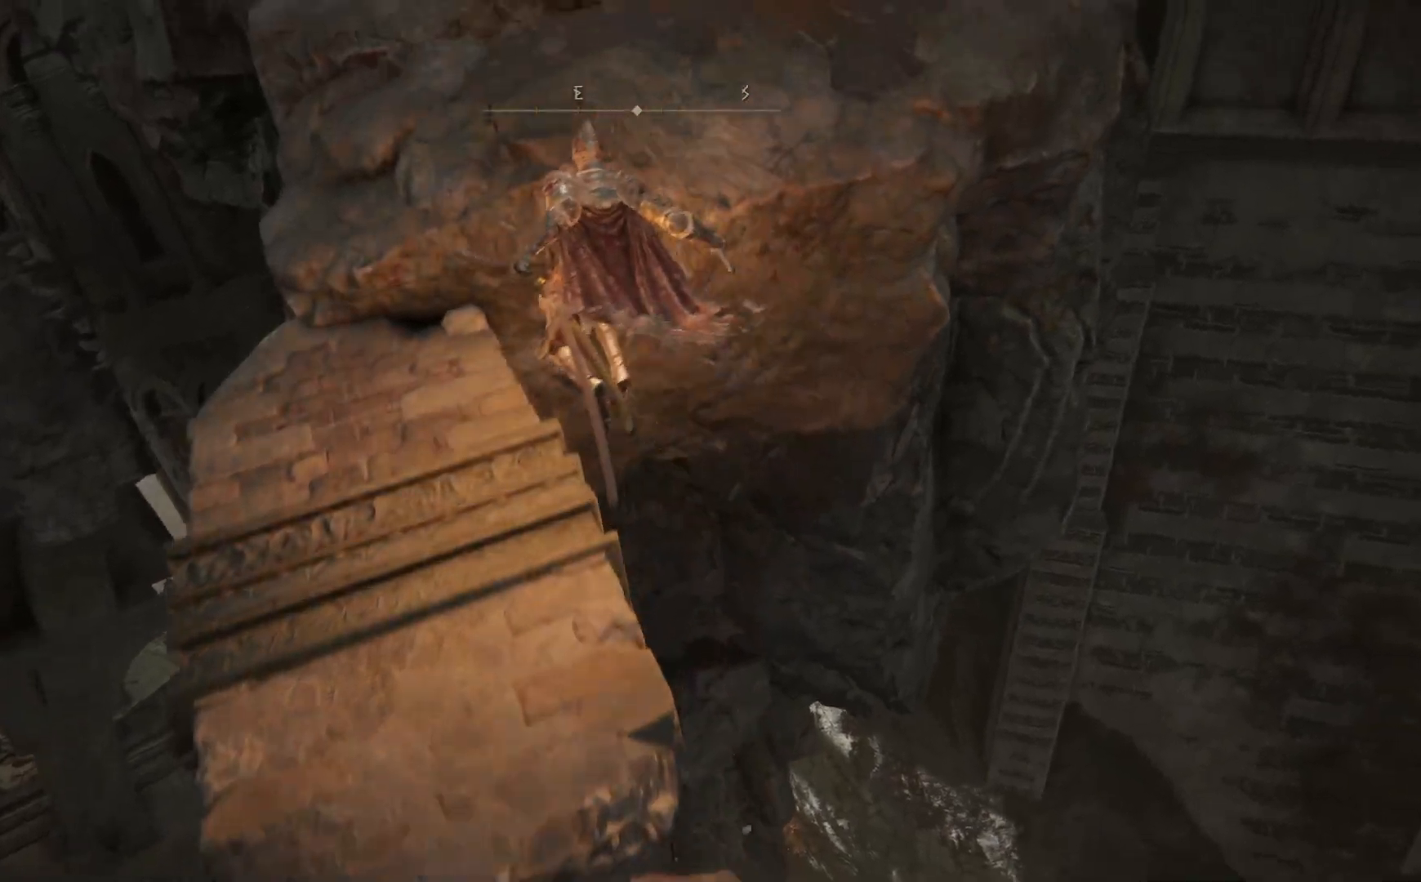
{"buttons": [], "left_stick": "up", "right_stick": "center", "events": [[183, "left_stick", "up-left"], [283, "left_stick", "center"], [483, "left_stick", "up"]]}
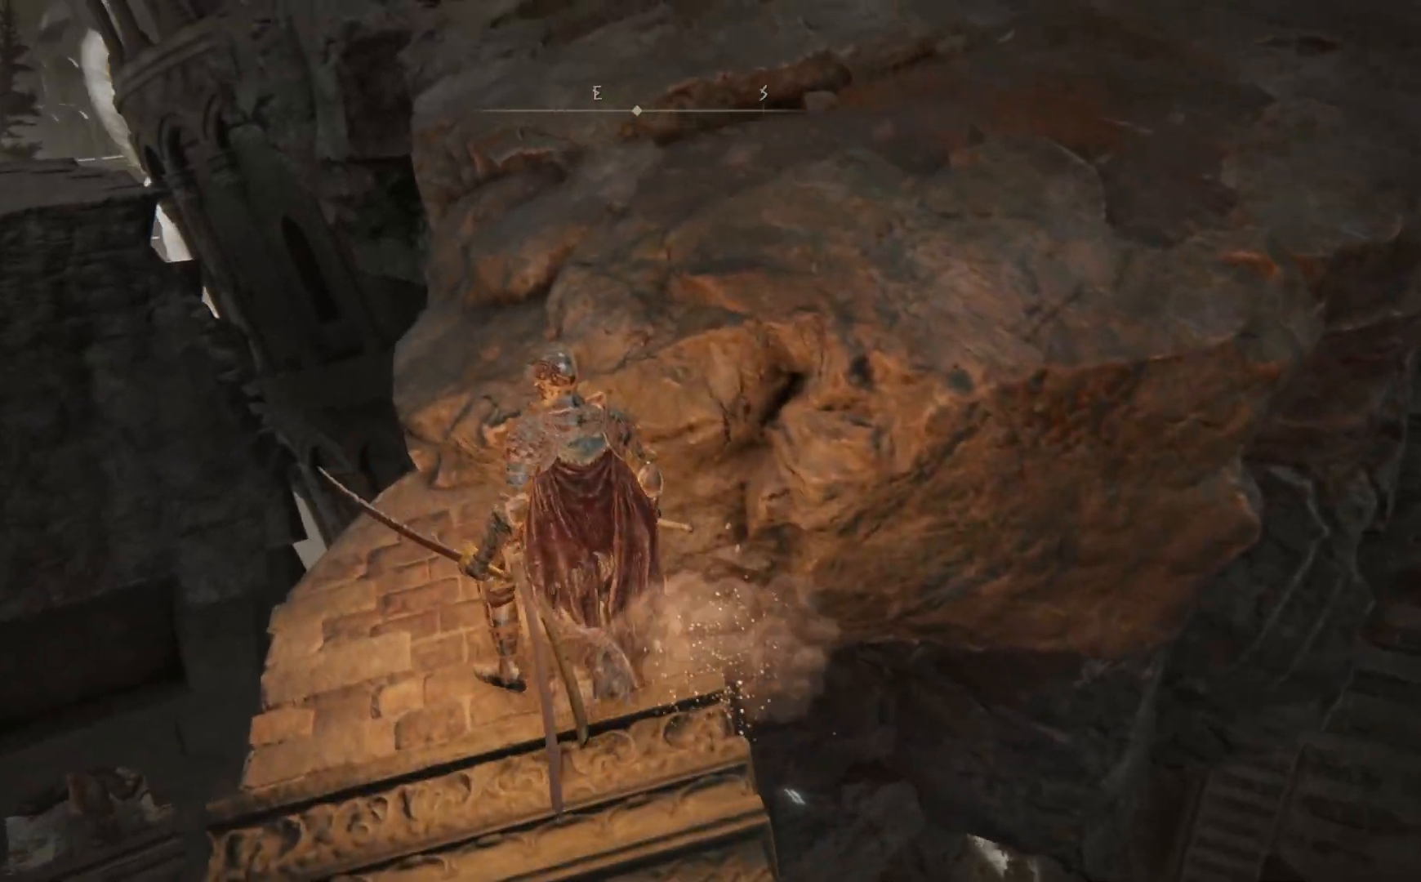
{"buttons": [], "left_stick": "up", "right_stick": "center", "events": [[117, "A", "down"], [317, "A", "up"]]}
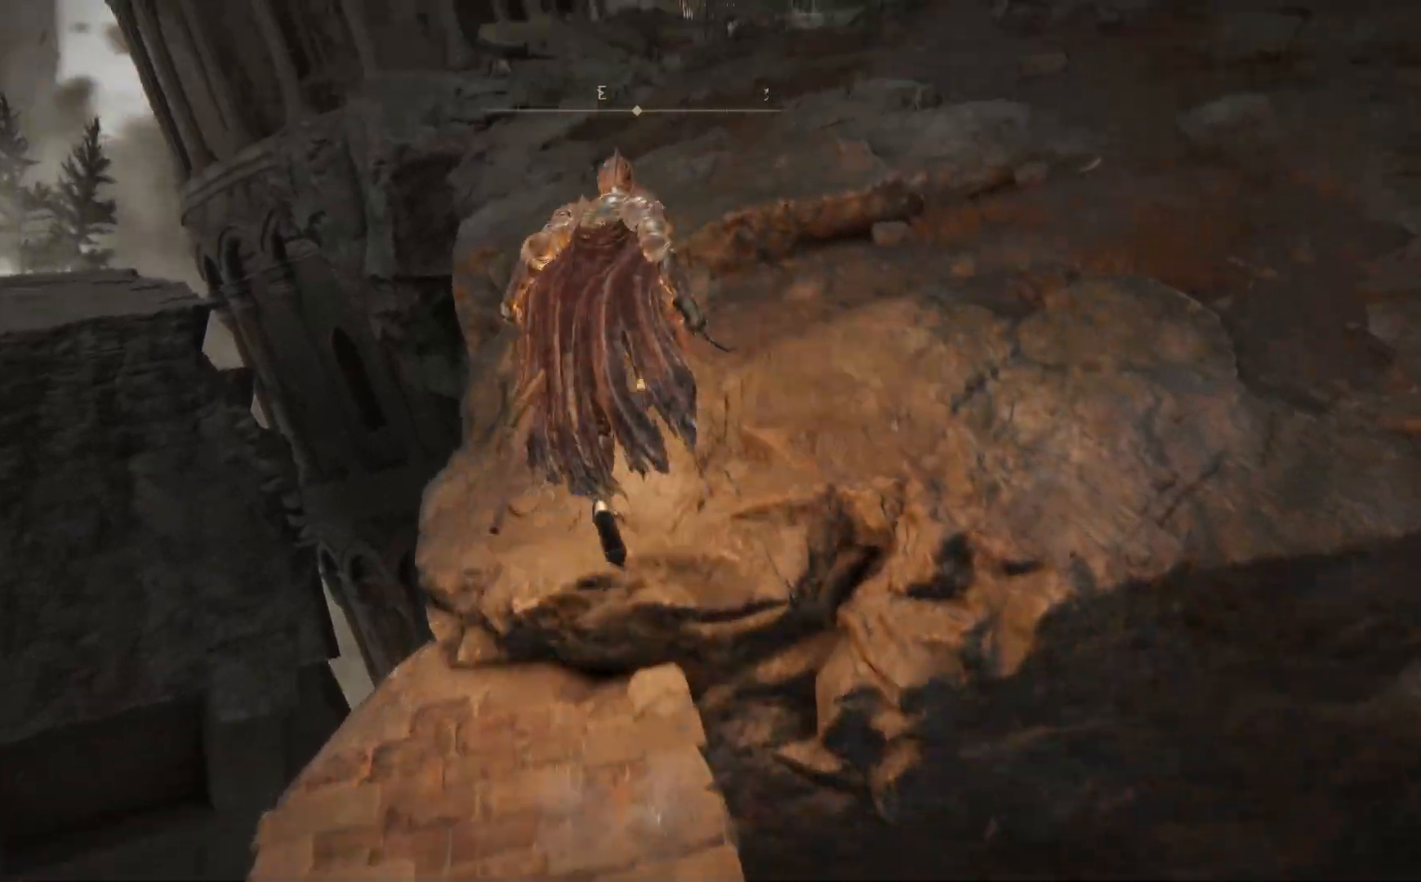
{"buttons": ["B"], "left_stick": "up", "right_stick": "center", "events": [[50, "right_stick", "up-right"], [383, "right_stick", "center"], [483, "B", "down"]]}
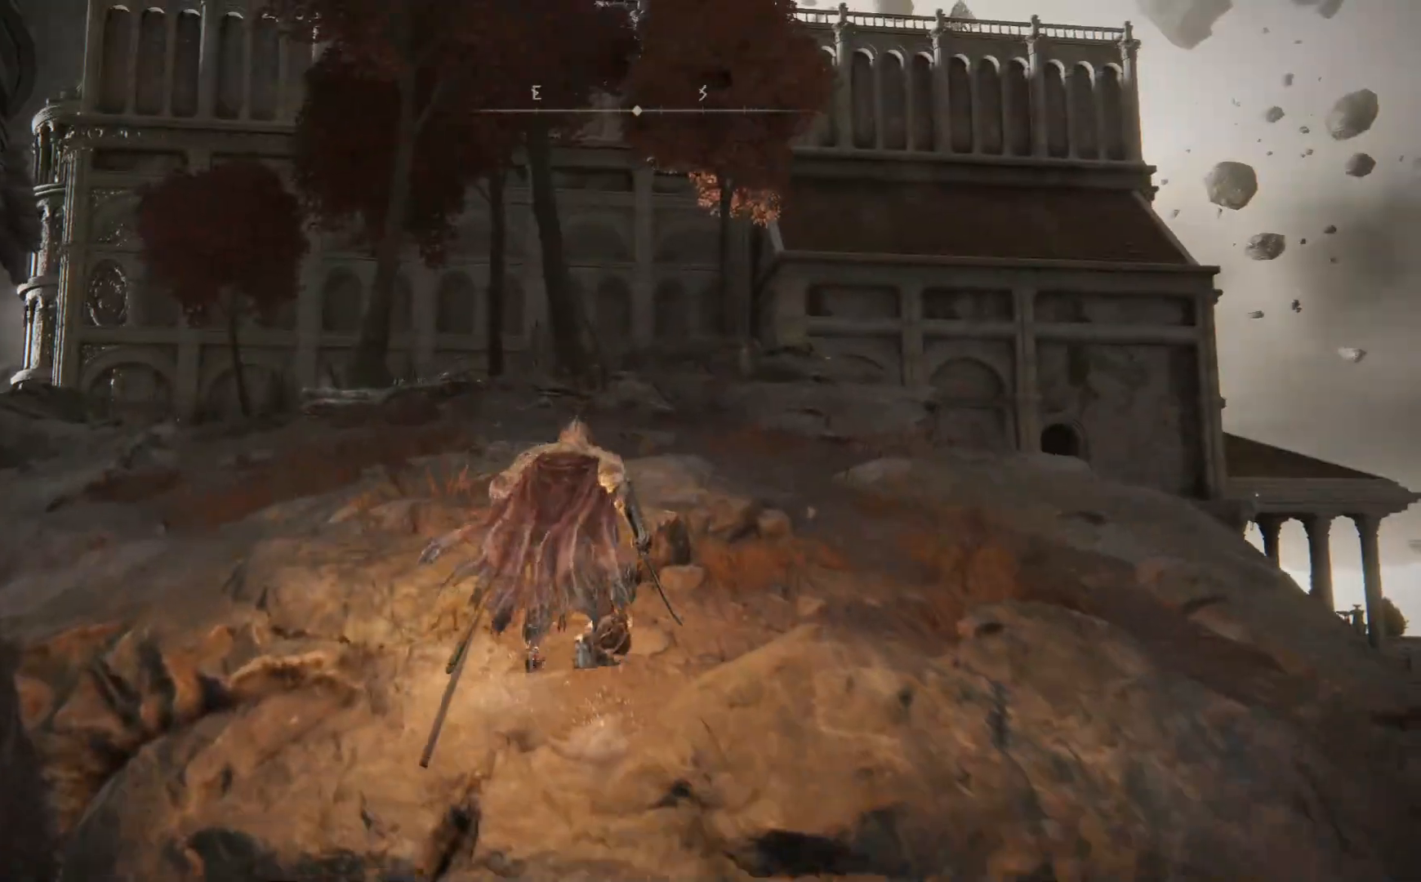
{"buttons": ["B"], "left_stick": "up", "right_stick": "center", "events": []}
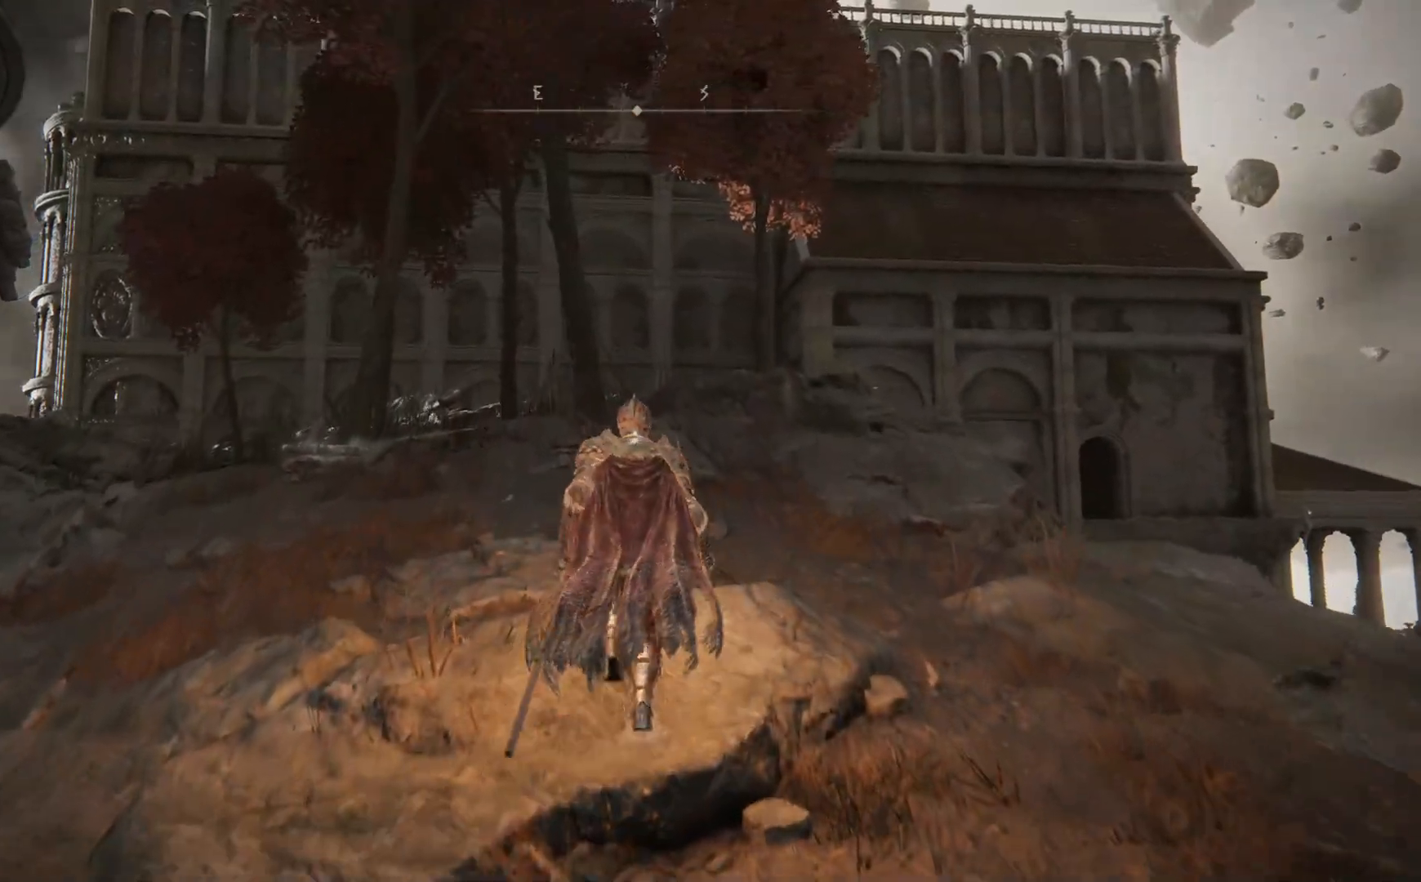
{"buttons": [], "left_stick": "up", "right_stick": "down-left", "events": [[17, "B", "up"], [250, "right_stick", "down-left"]]}
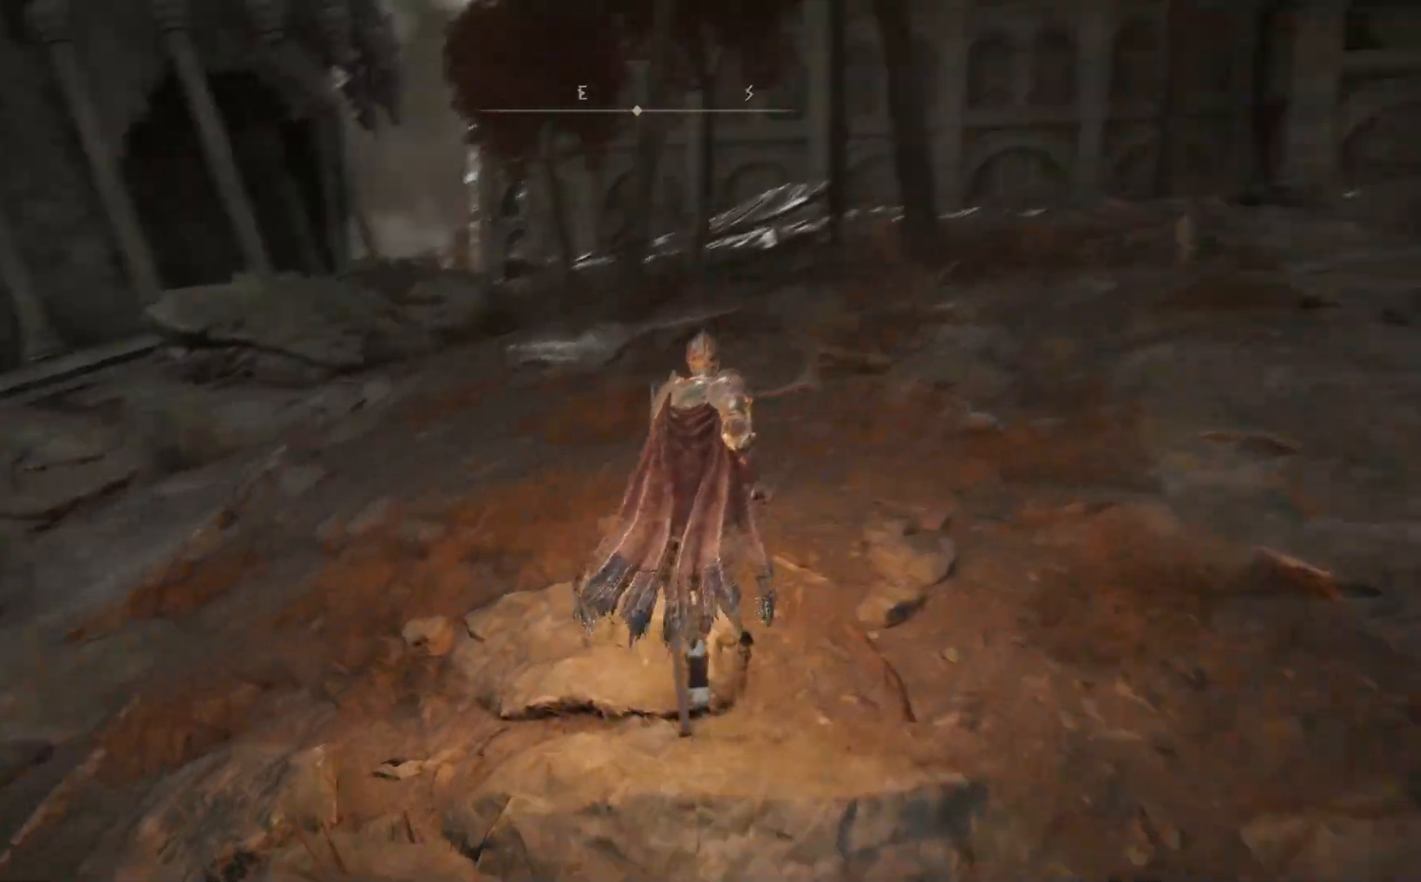
{"buttons": ["B"], "left_stick": "up", "right_stick": "center", "events": [[150, "right_stick", "center"], [300, "B", "down"]]}
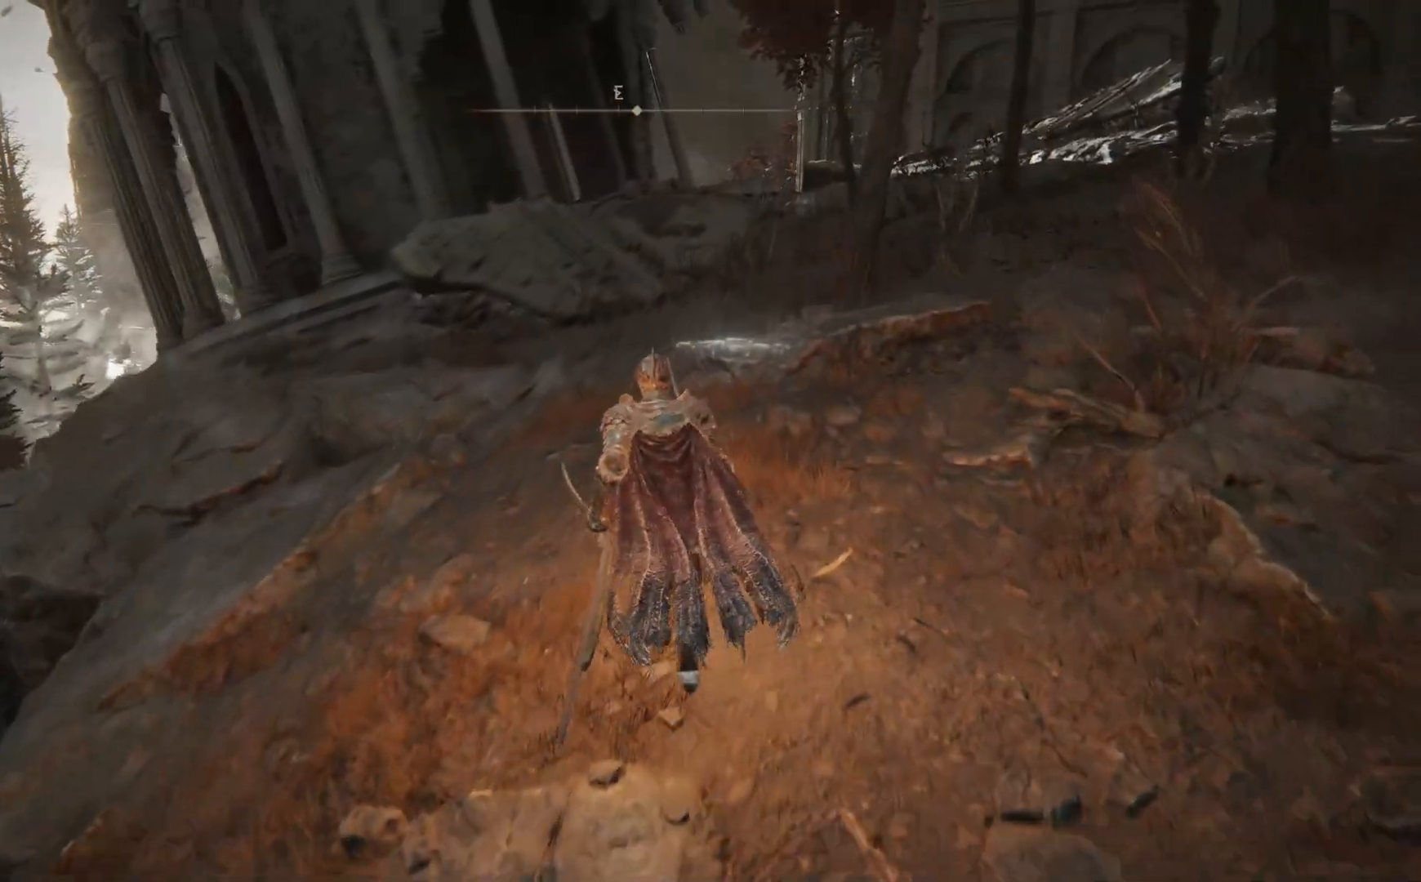
{"buttons": [], "left_stick": "up", "right_stick": "down-left", "events": [[233, "B", "up"], [433, "right_stick", "down-left"]]}
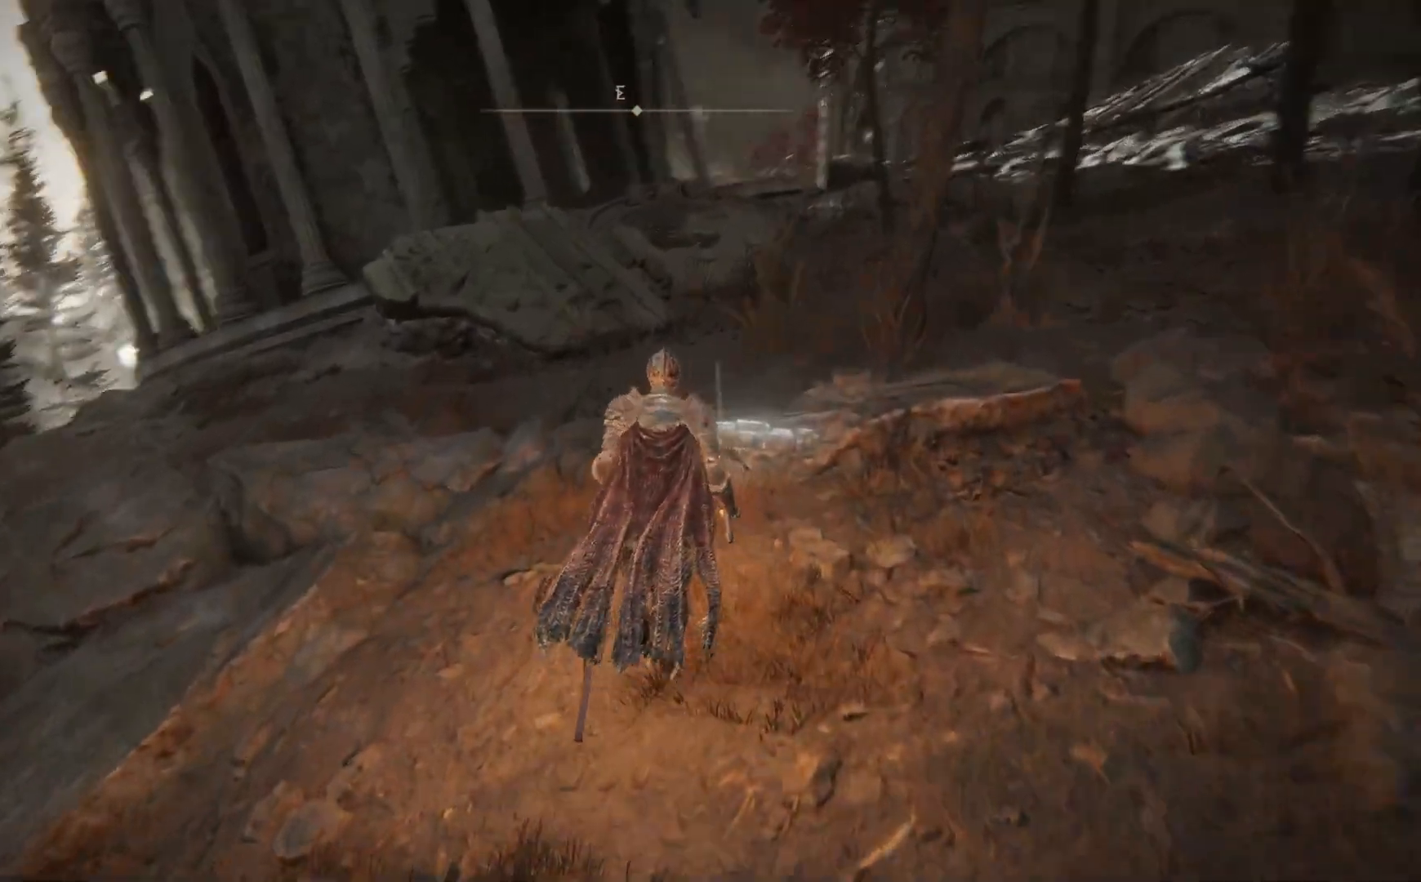
{"buttons": [], "left_stick": "up", "right_stick": "center", "events": [[367, "right_stick", "center"]]}
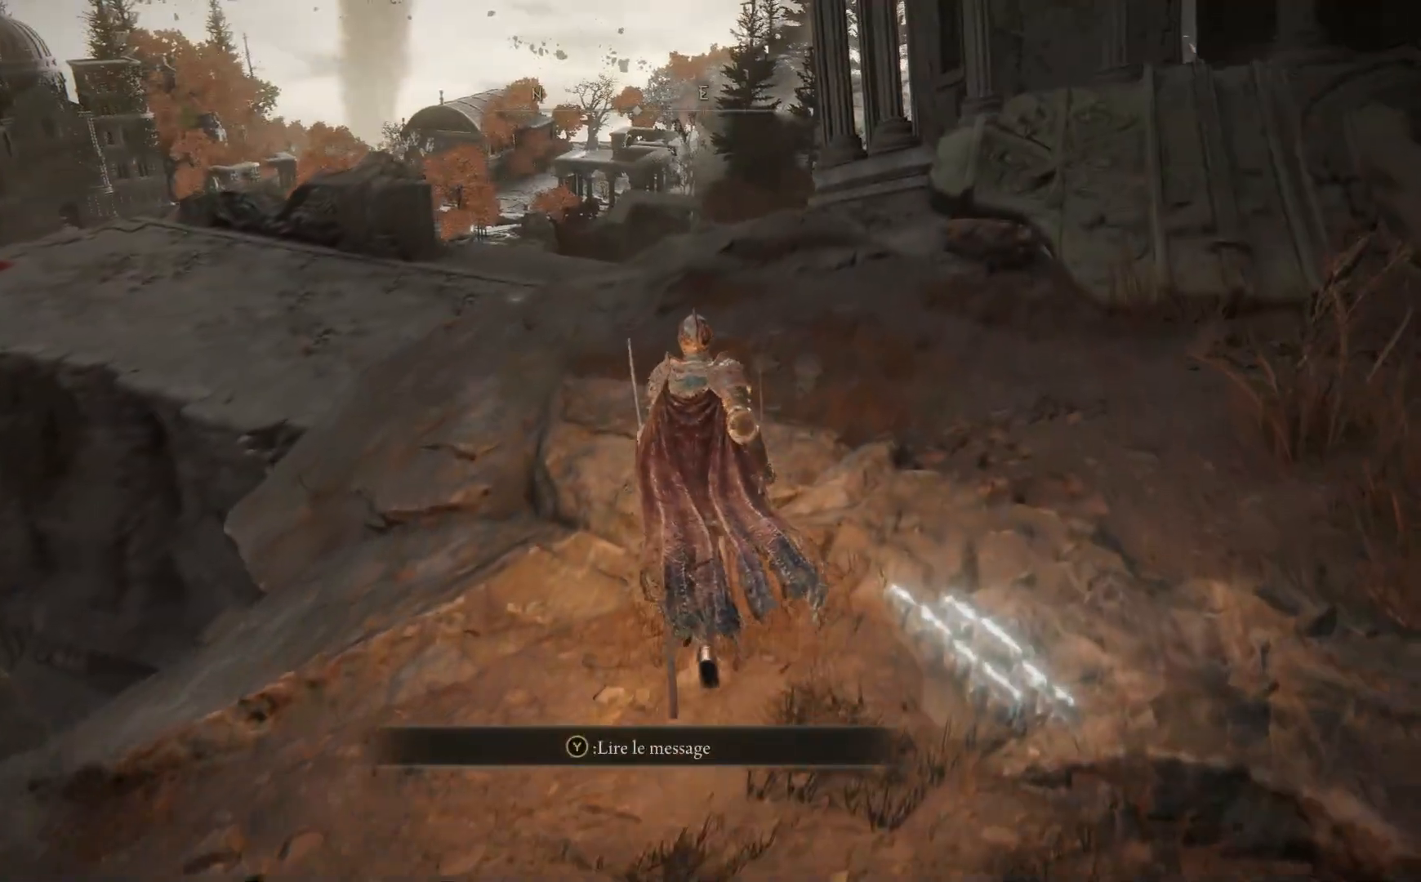
{"buttons": [], "left_stick": "up-right", "right_stick": "center", "events": [[100, "right_stick", "left"], [267, "left_stick", "up-right"], [433, "right_stick", "center"]]}
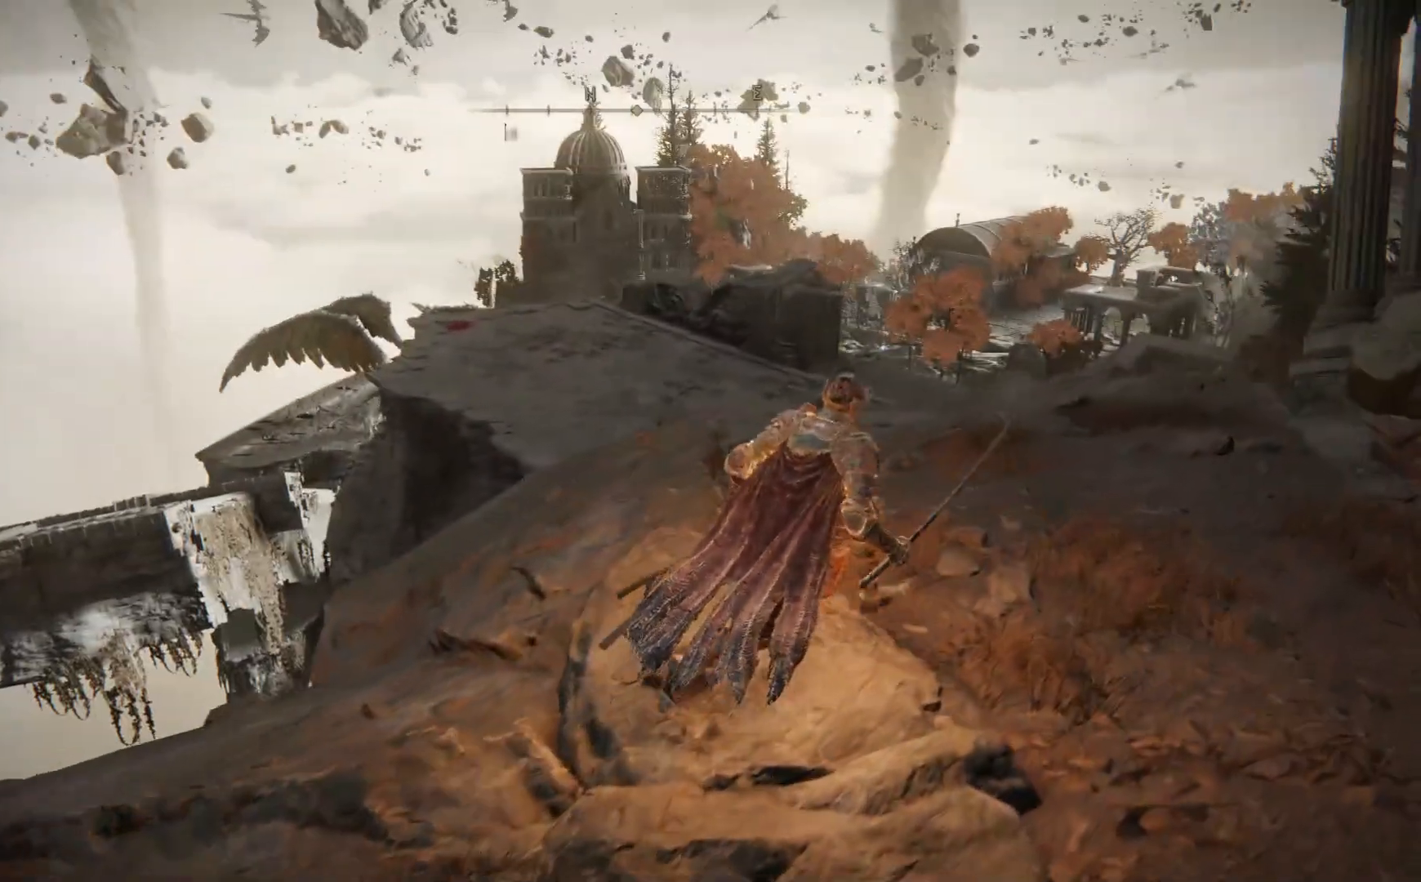
{"buttons": [], "left_stick": "up", "right_stick": "right", "events": [[83, "right_stick", "down"], [200, "right_stick", "right"], [467, "left_stick", "up"]]}
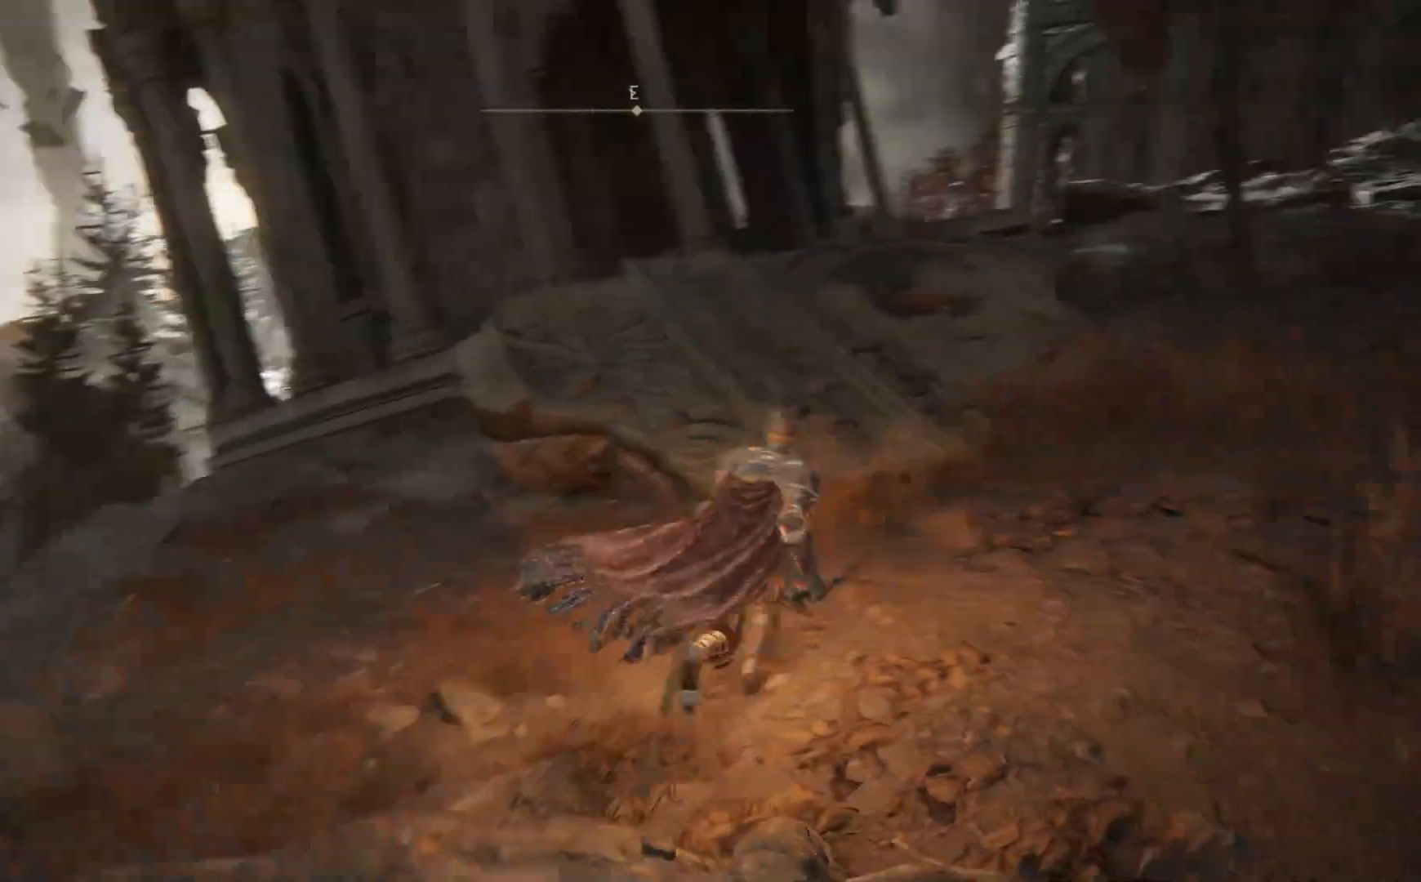
{"buttons": [], "left_stick": "up", "right_stick": "right", "events": [[167, "right_stick", "center"], [400, "right_stick", "right"]]}
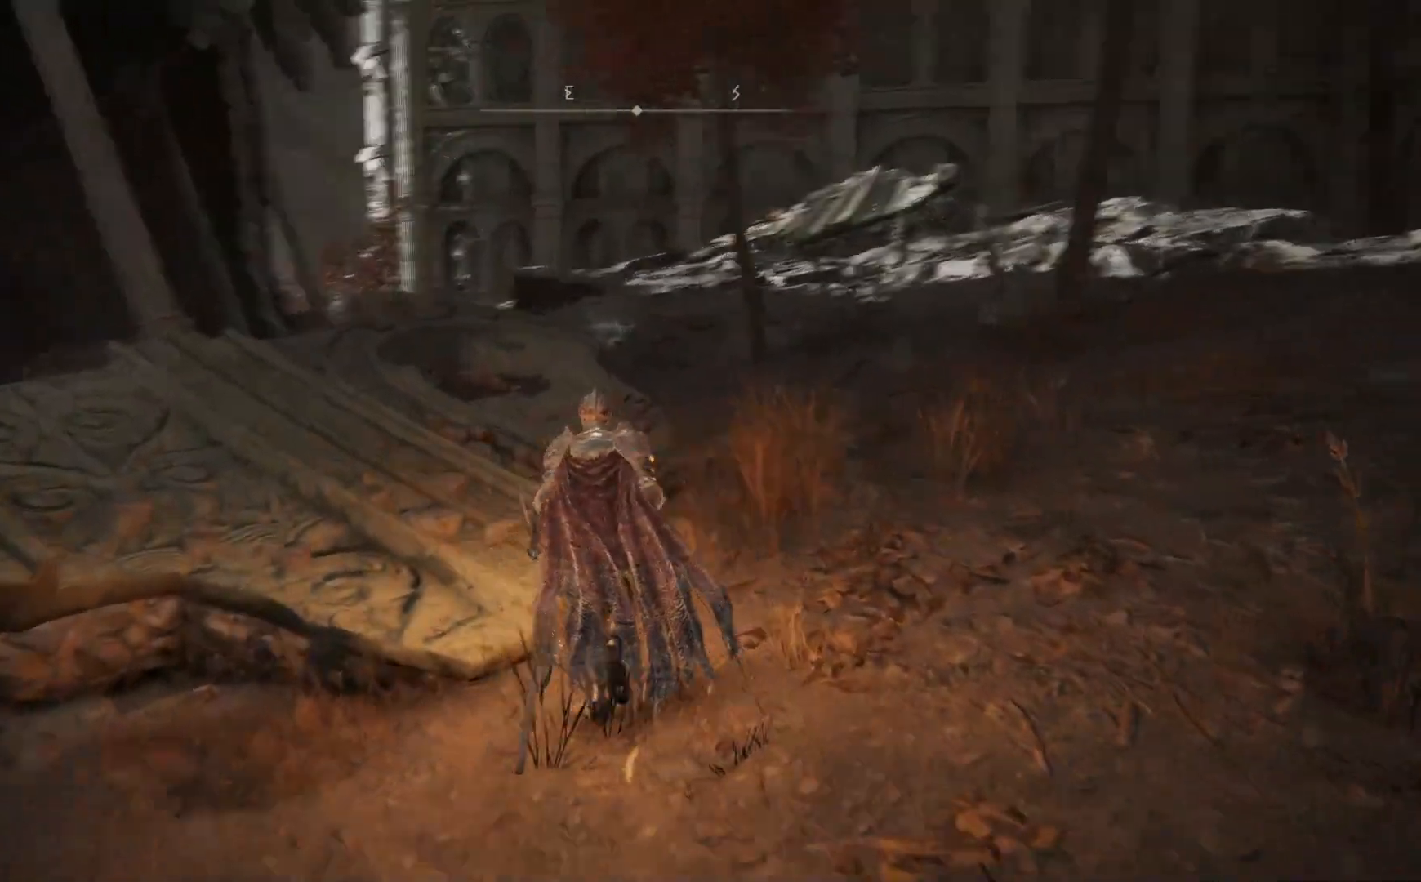
{"buttons": [], "left_stick": "up-left", "right_stick": "center", "events": [[100, "right_stick", "center"], [117, "left_stick", "up-left"], [167, "A", "down"], [300, "A", "up"]]}
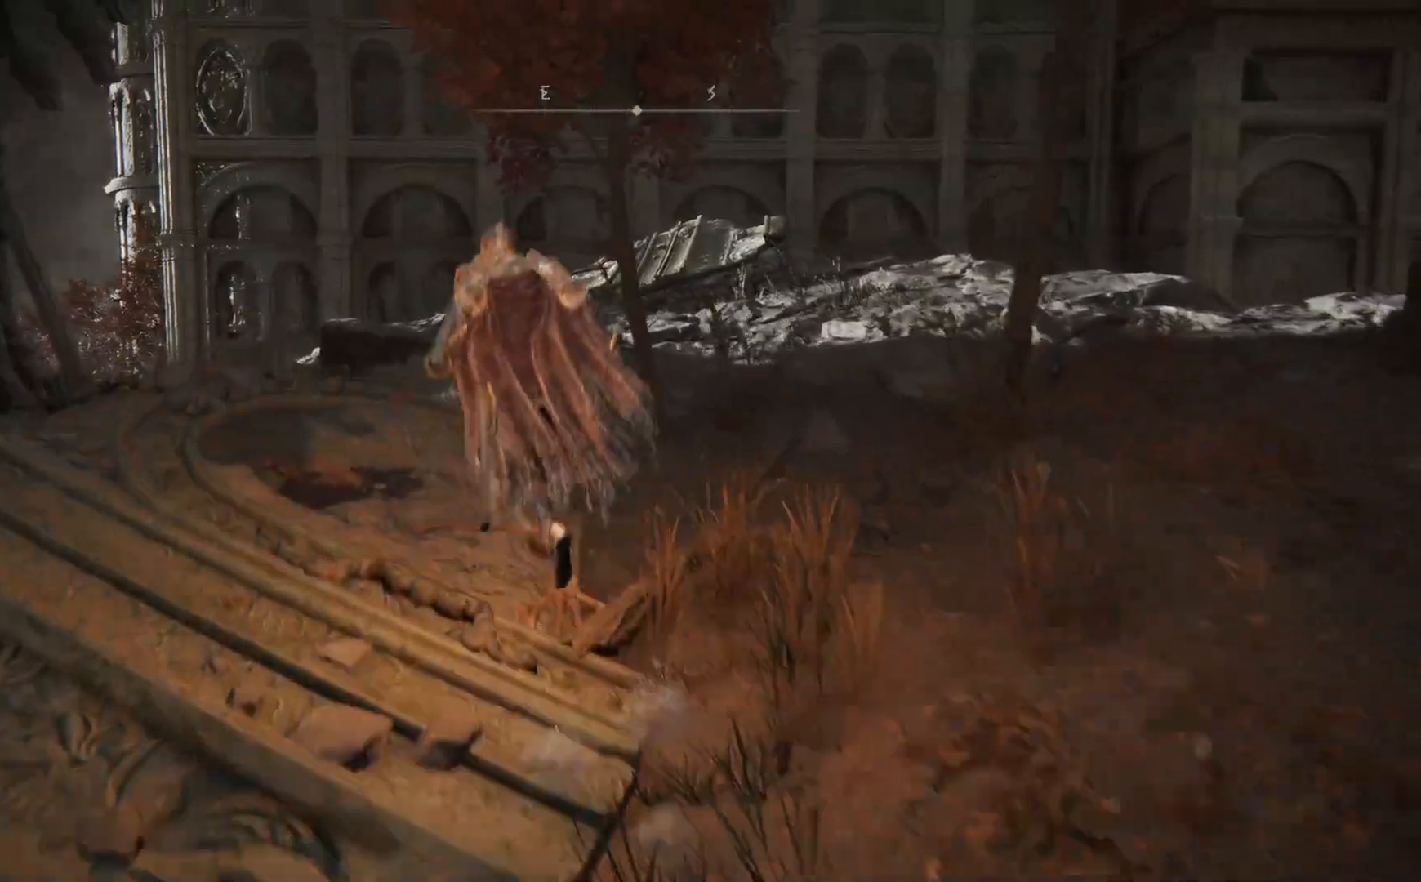
{"buttons": [], "left_stick": "up", "right_stick": "down-left", "events": [[33, "right_stick", "down-left"], [400, "left_stick", "up"]]}